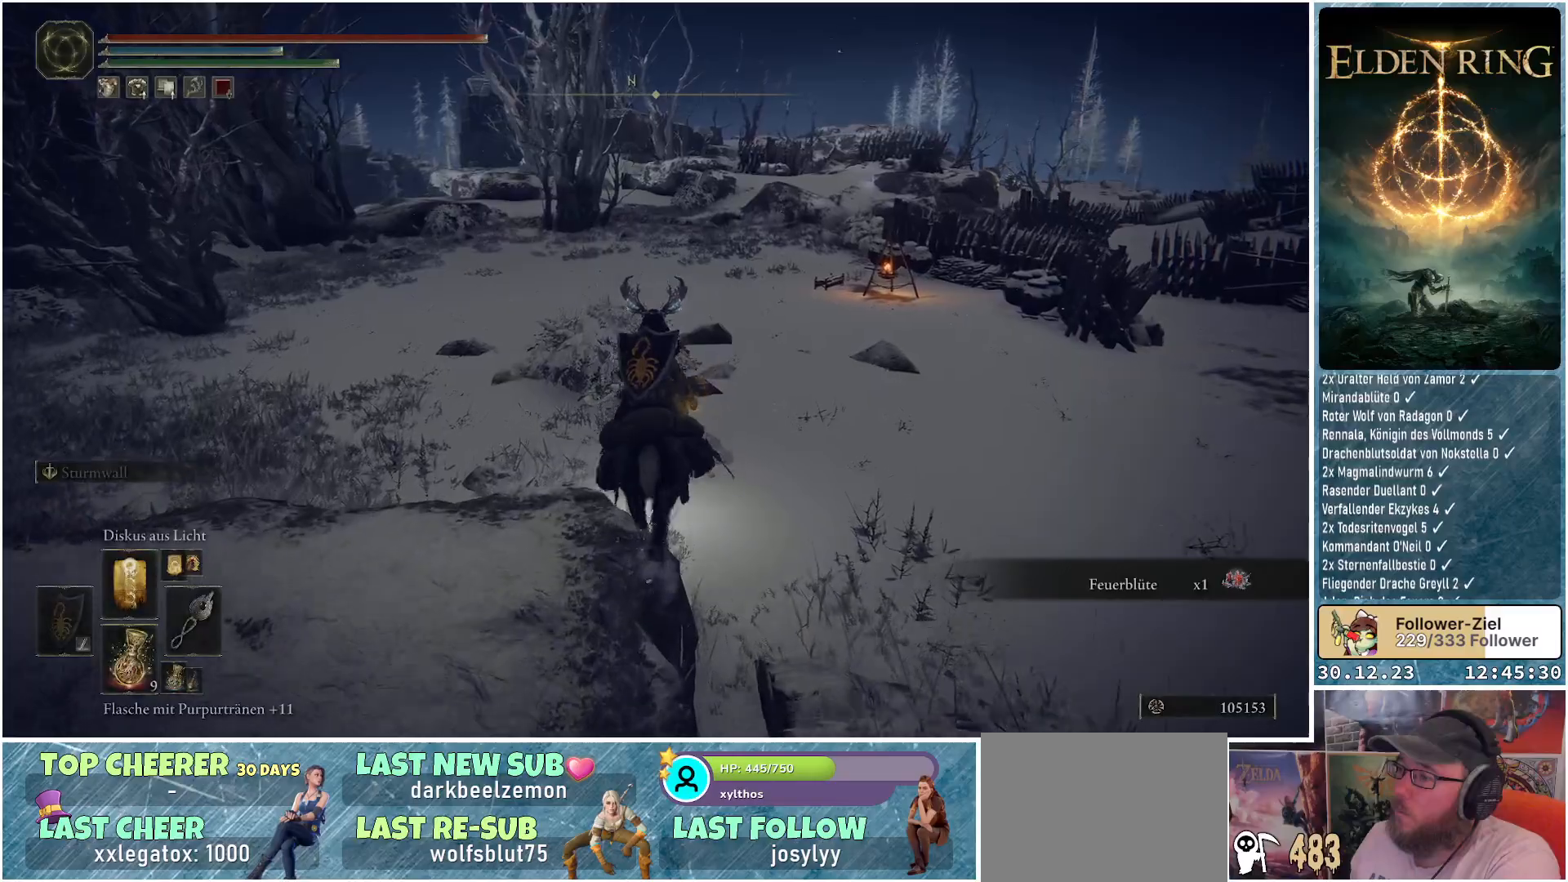
Gameplay with a controller (Xbox layout); each line is a JSON object with the inputs held at the frame after it. "events" lists button and stick changes between this image and that frame as [ms after this image, input, new state], when the widget could be followed in between.
{"buttons": [], "left_stick": "up", "right_stick": "center", "events": [[33, "Y", "up"], [116, "Y", "down"], [166, "Y", "up"], [250, "Y", "down"], [300, "Y", "up"]]}
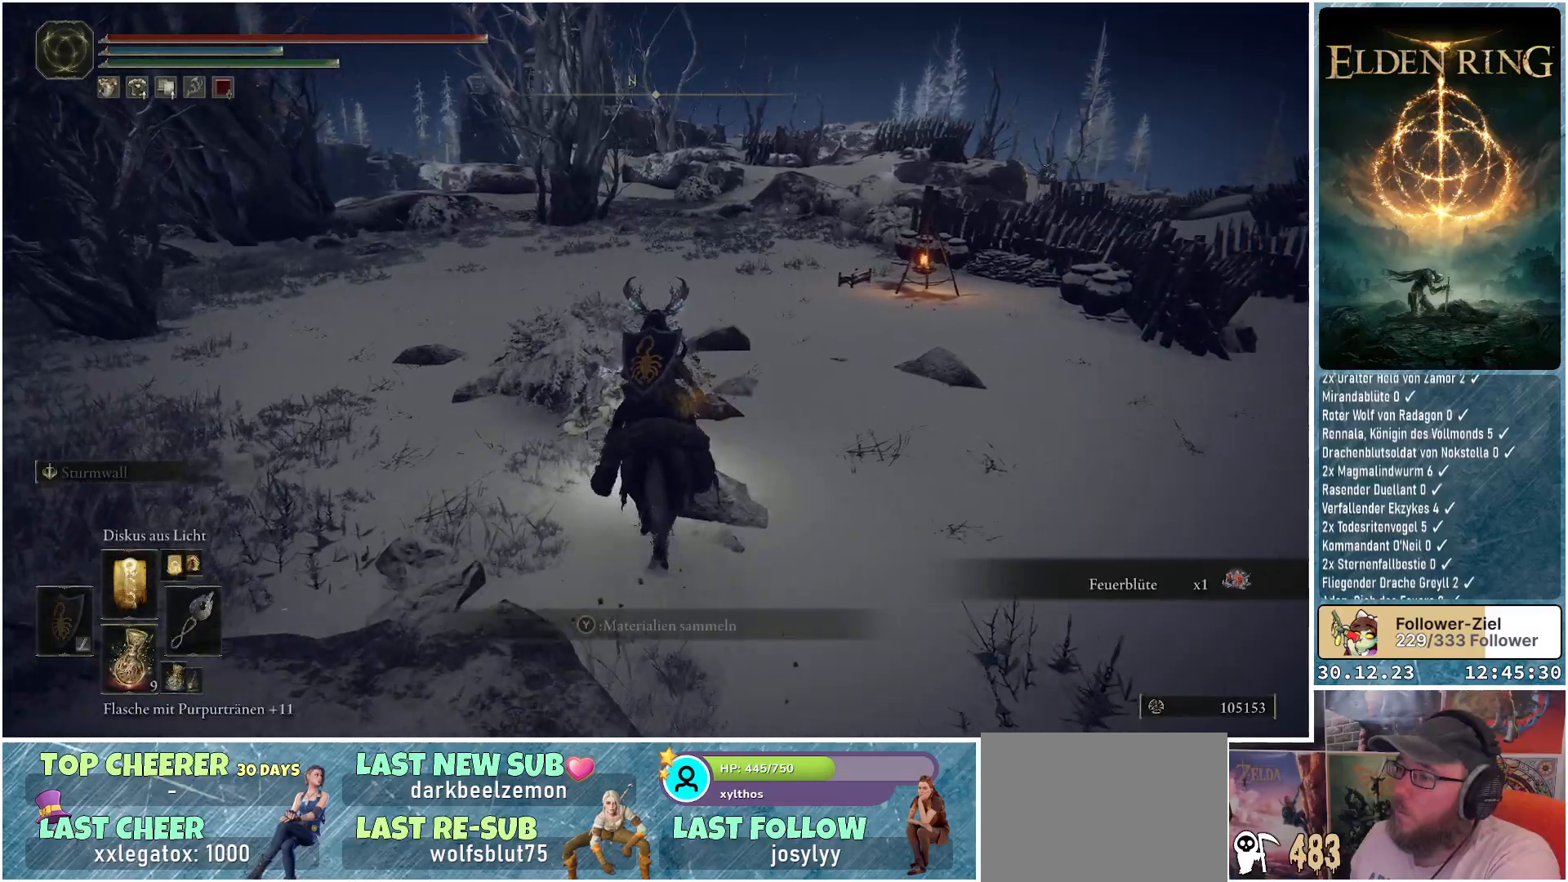
{"buttons": [], "left_stick": "left", "right_stick": "center", "events": [[50, "Y", "down"], [117, "Y", "up"], [151, "left_stick", "up-left"], [201, "Y", "down"], [284, "Y", "up"], [301, "Y", "down"], [401, "Y", "up"], [417, "left_stick", "left"]]}
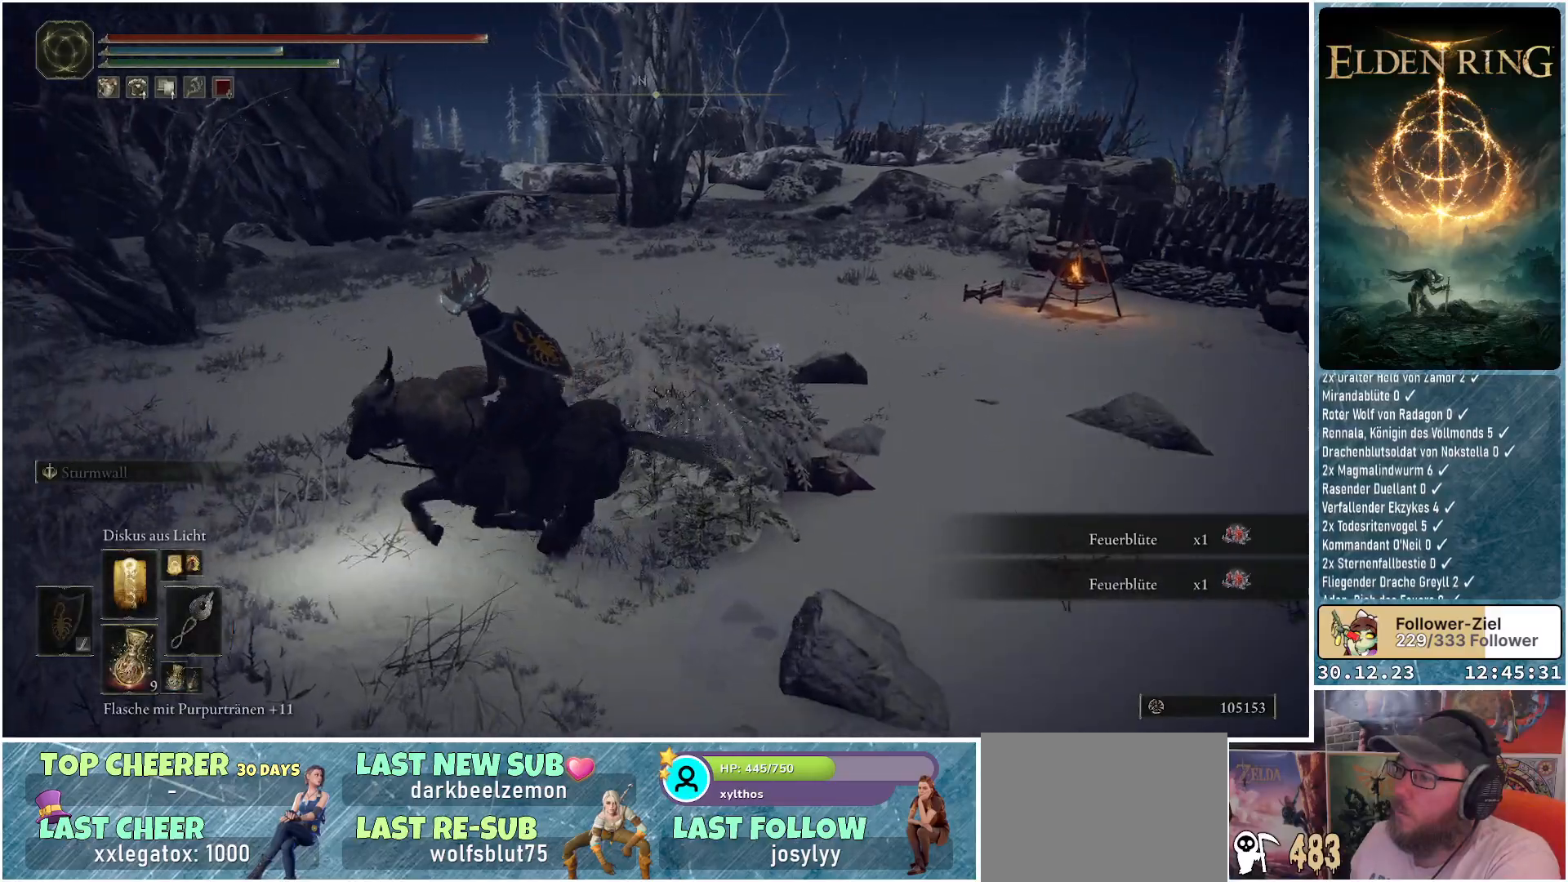
{"buttons": [], "left_stick": "up-left", "right_stick": "right", "events": [[233, "right_stick", "right"], [350, "left_stick", "up-left"]]}
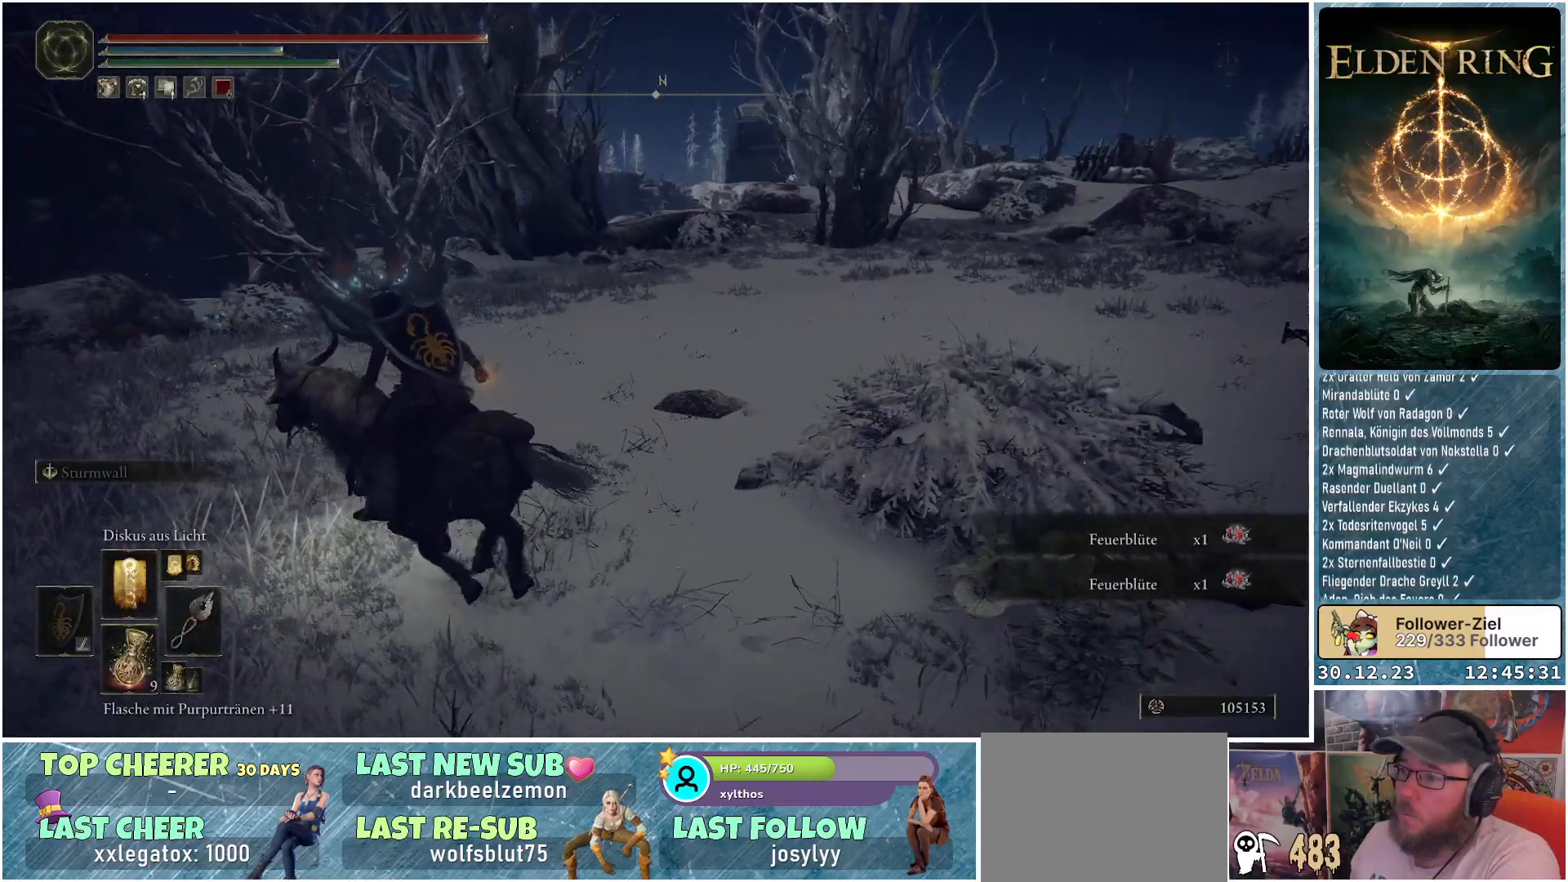
{"buttons": [], "left_stick": "up-left", "right_stick": "down-right", "events": [[17, "right_stick", "down-right"]]}
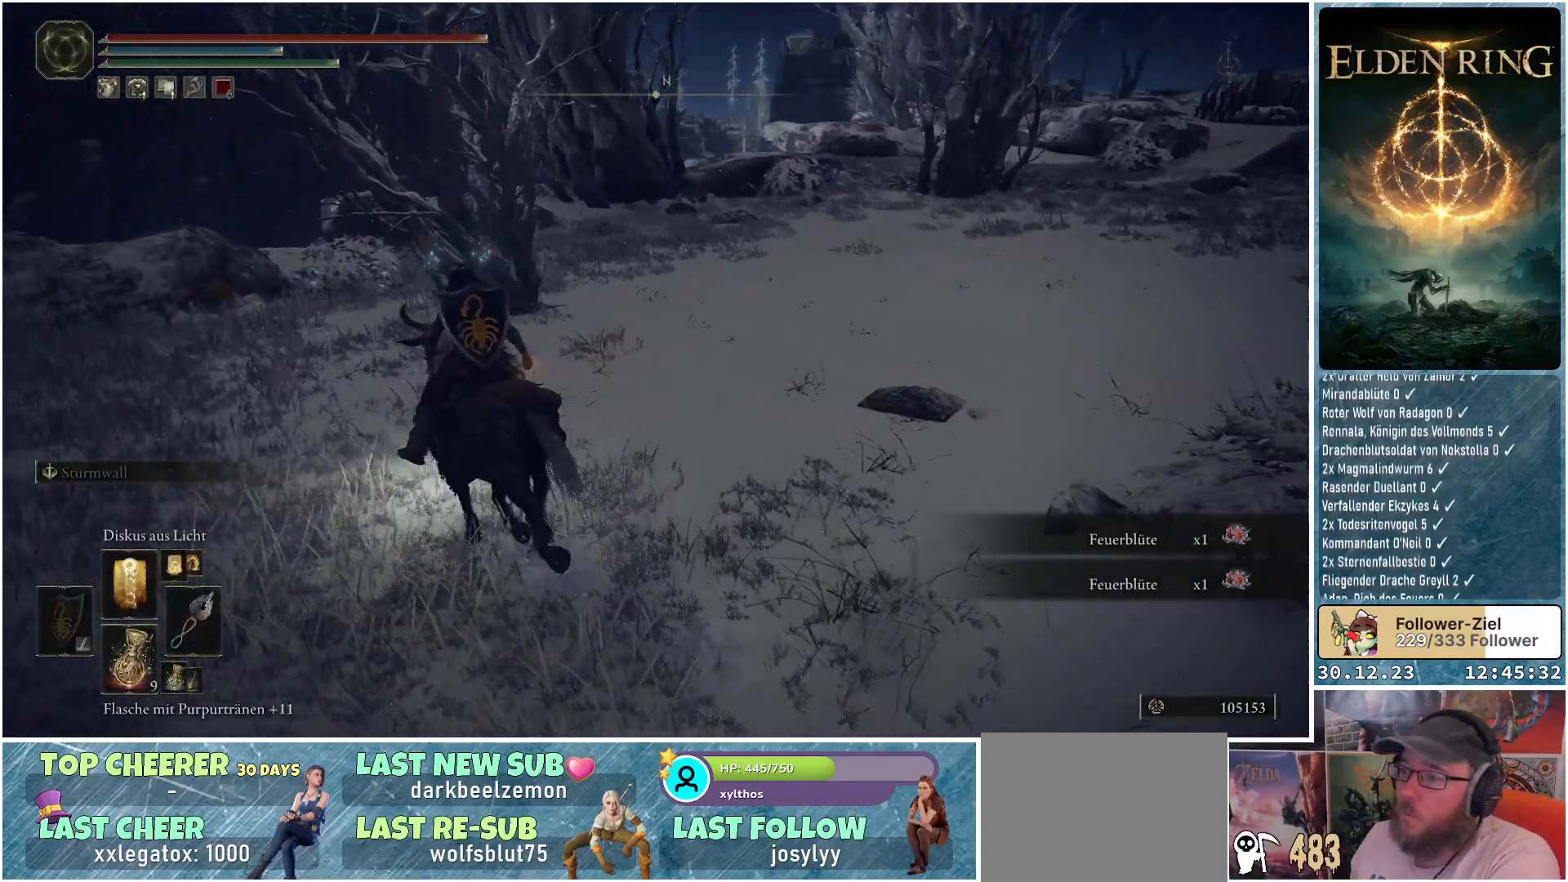
{"buttons": [], "left_stick": "up-left", "right_stick": "down-right", "events": []}
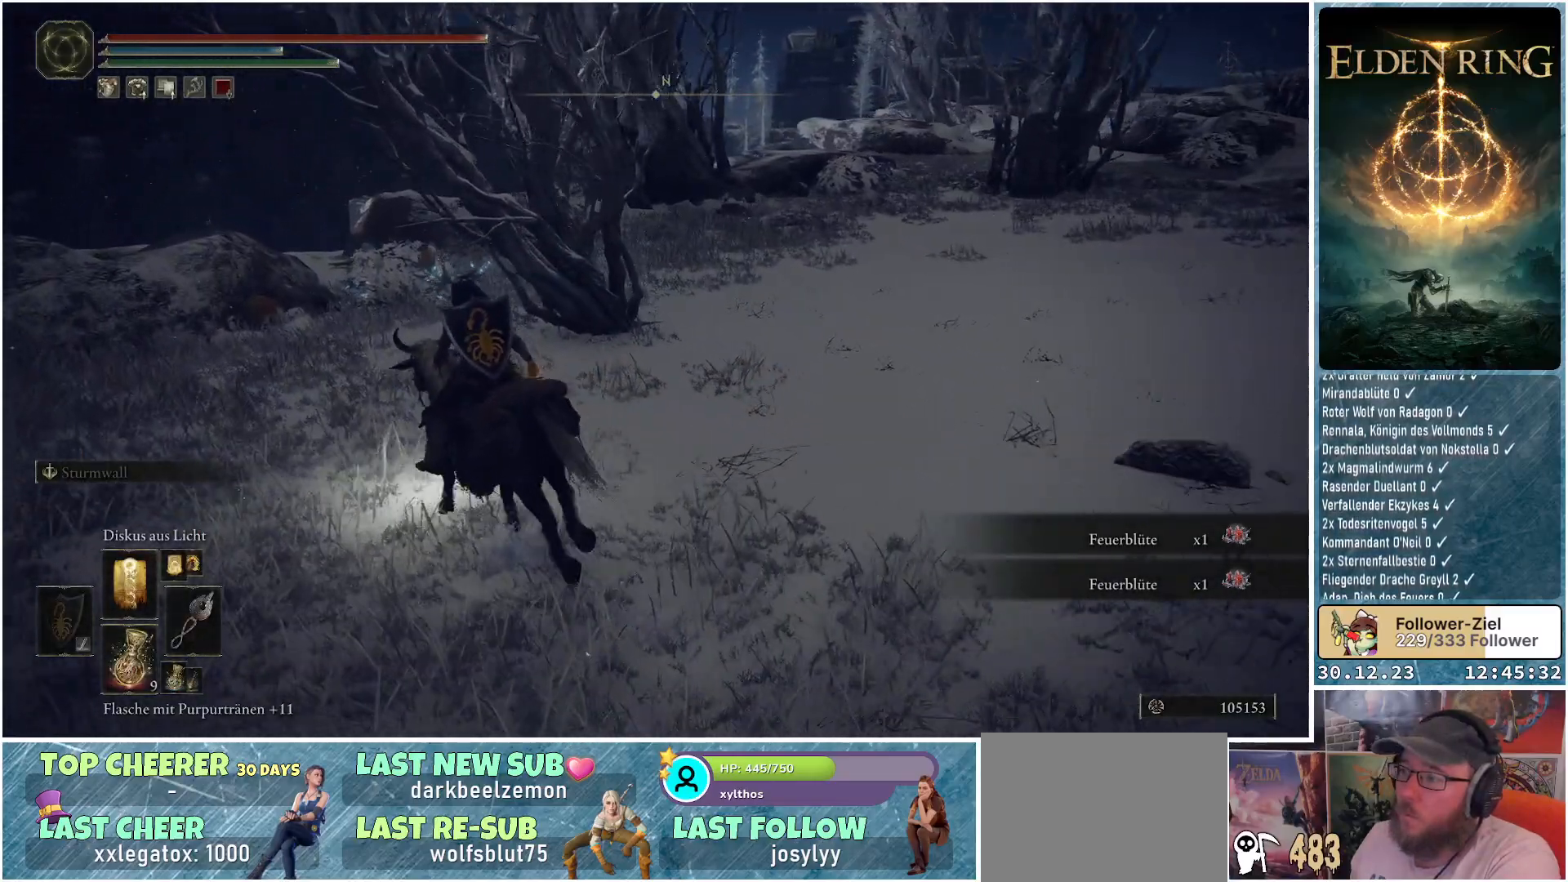
{"buttons": [], "left_stick": "up-left", "right_stick": "down-right", "events": []}
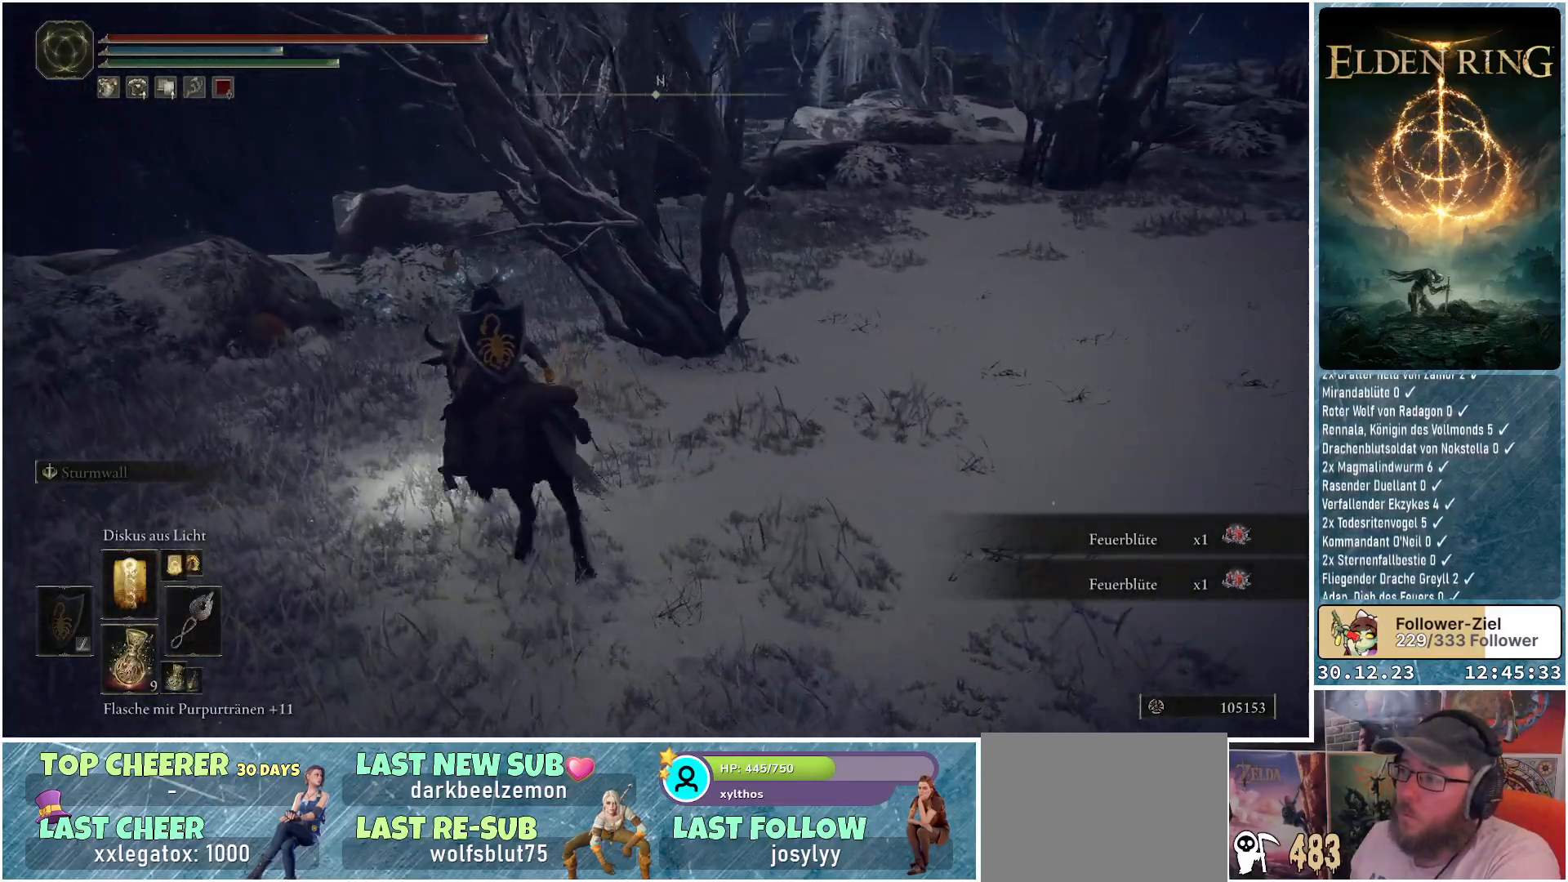
{"buttons": [], "left_stick": "up-left", "right_stick": "center", "events": [[400, "right_stick", "center"]]}
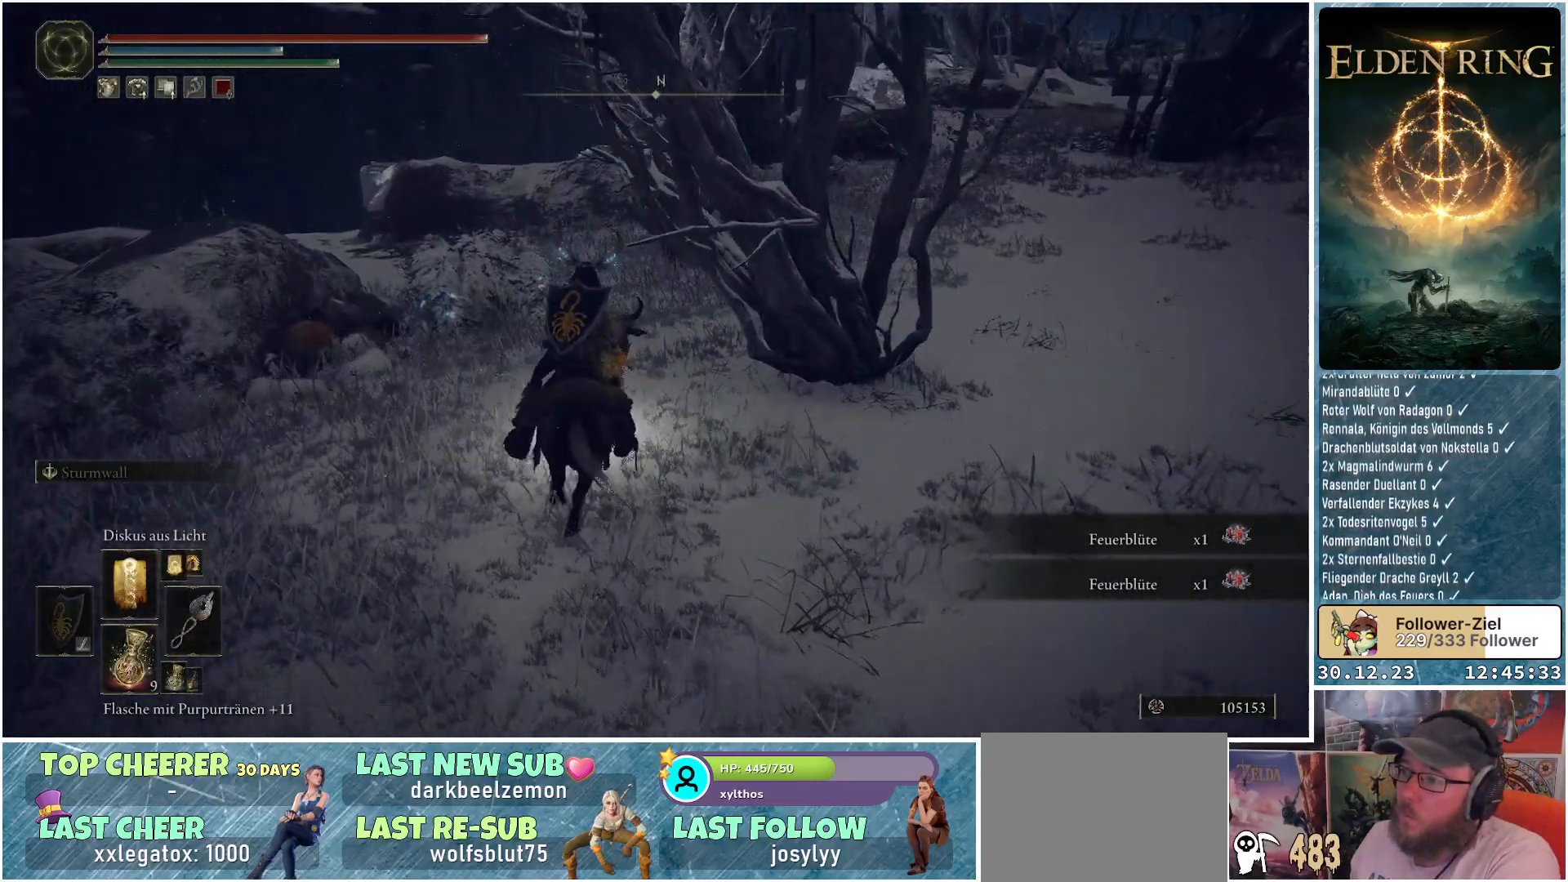
{"buttons": [], "left_stick": "up-left", "right_stick": "center", "events": []}
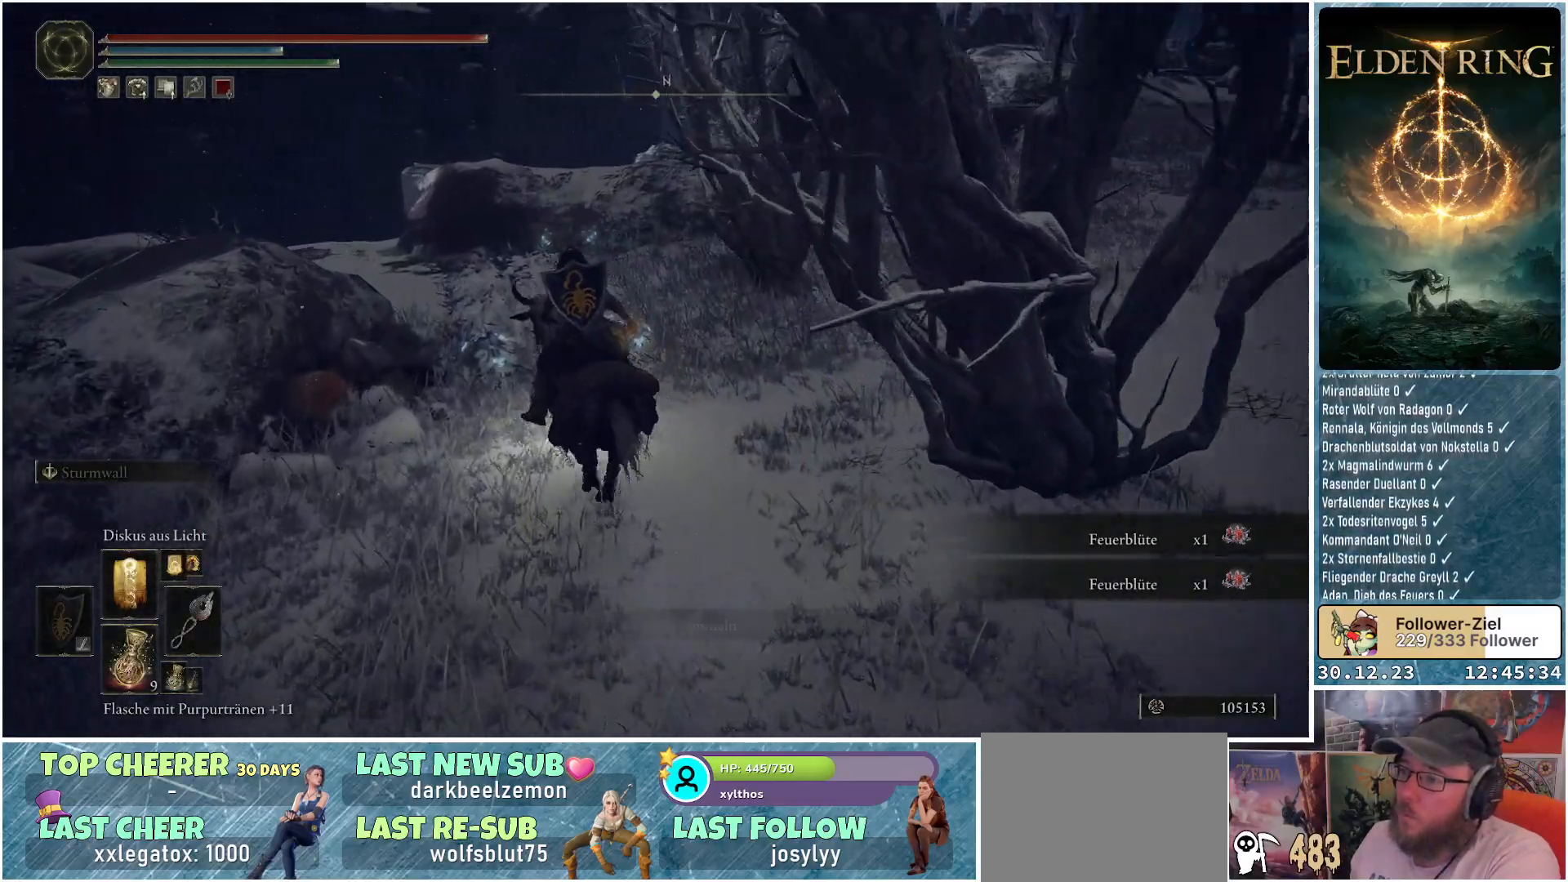
{"buttons": ["Y"], "left_stick": "up-left", "right_stick": "center", "events": [[17, "Y", "down"], [100, "Y", "up"], [183, "Y", "down"], [250, "Y", "up"], [350, "Y", "down"], [417, "Y", "up"], [467, "Y", "down"]]}
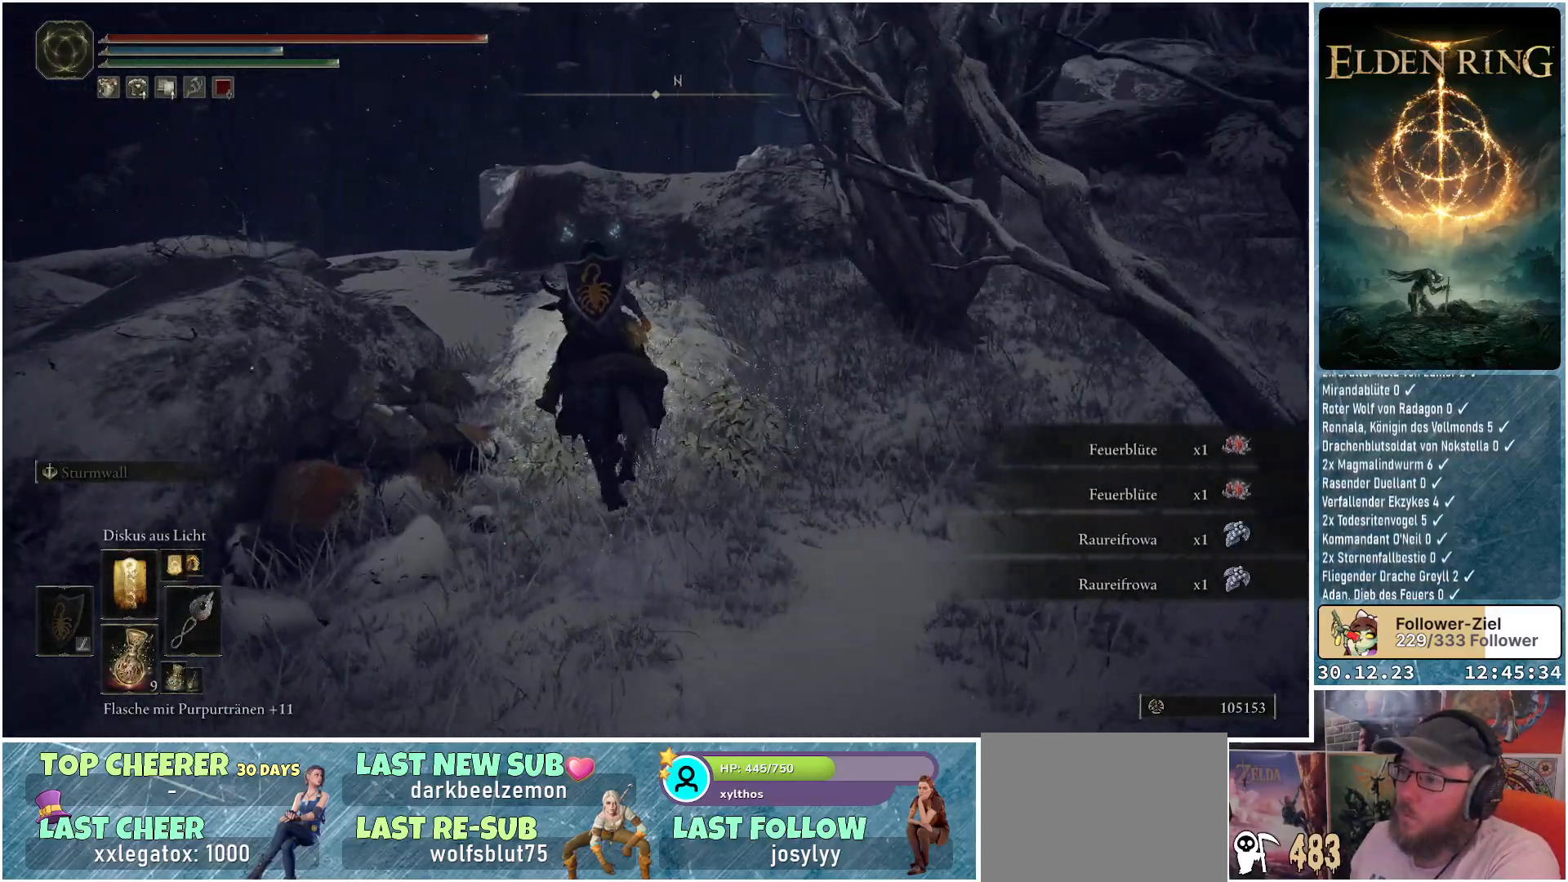
{"buttons": [], "left_stick": "up-left", "right_stick": "down-left", "events": [[50, "Y", "up"], [317, "right_stick", "down-left"]]}
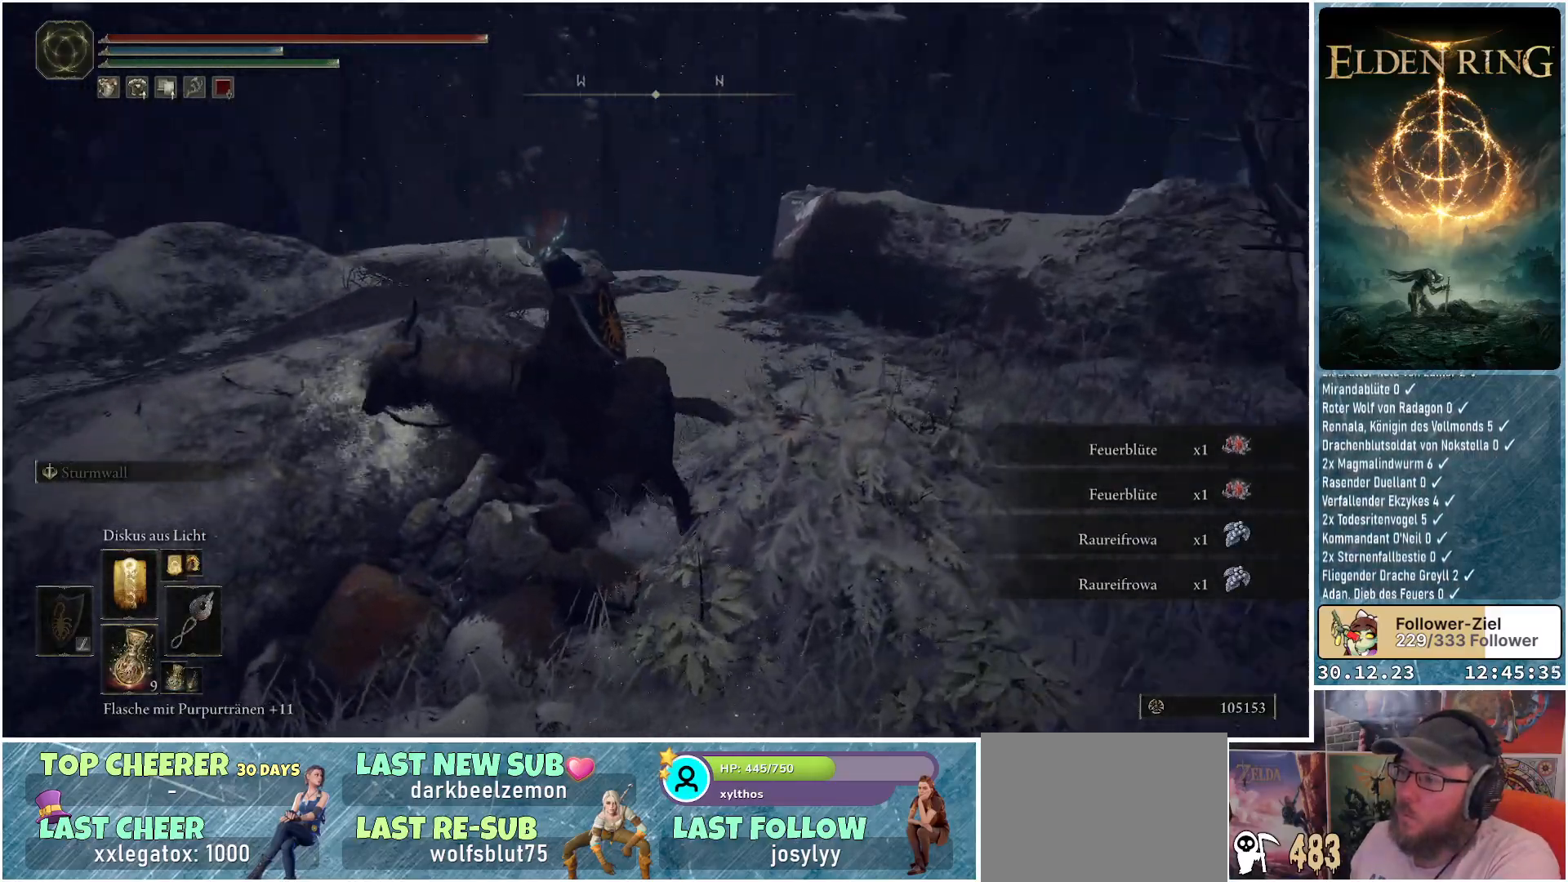
{"buttons": [], "left_stick": "up-left", "right_stick": "center", "events": [[417, "right_stick", "center"]]}
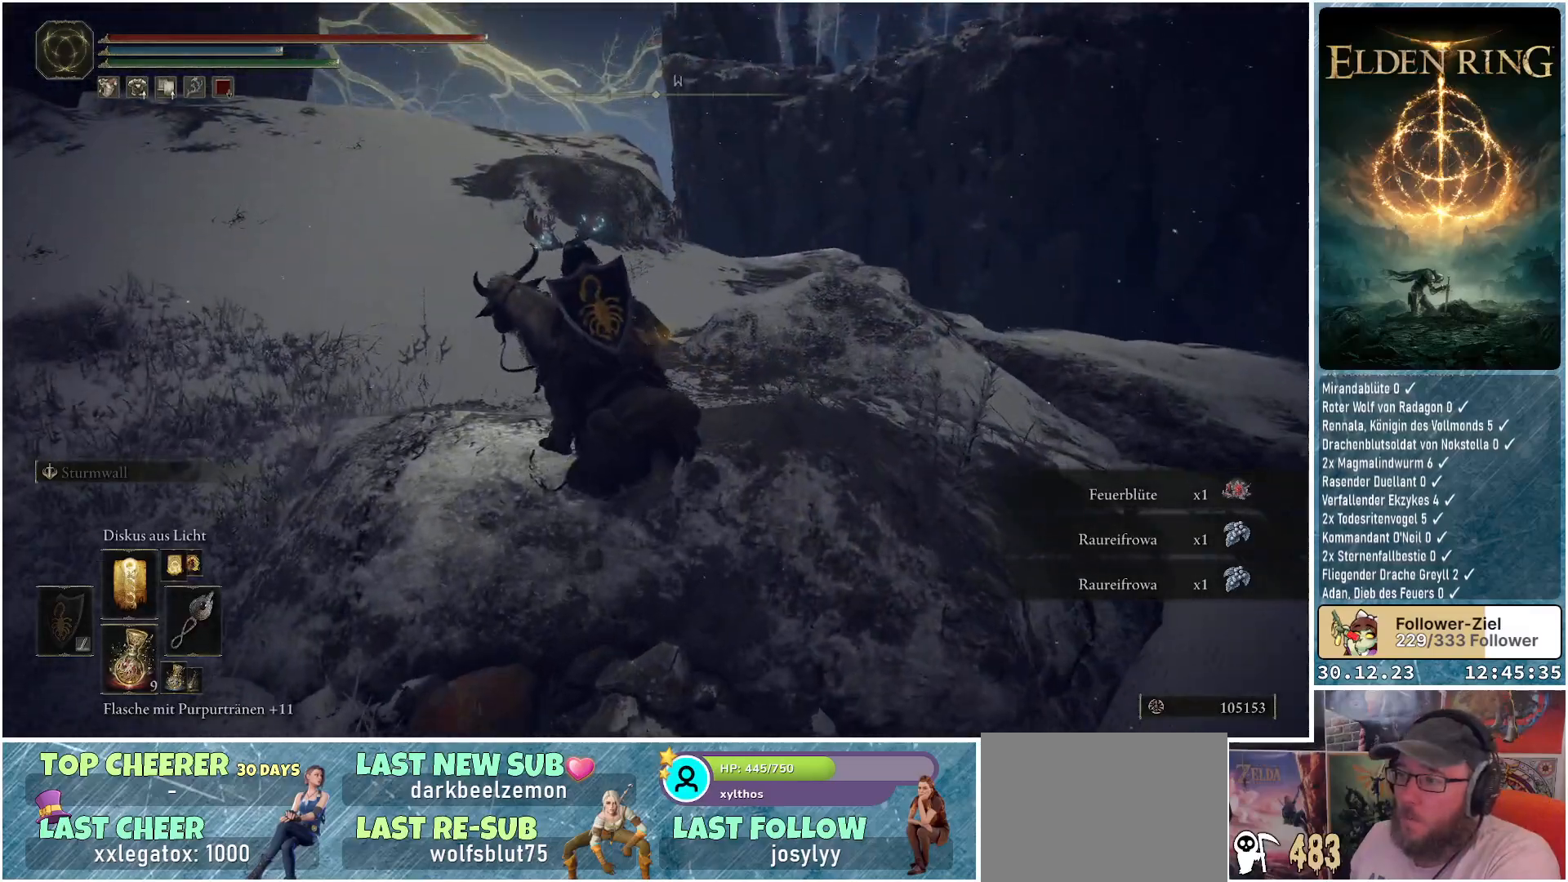
{"buttons": [], "left_stick": "up", "right_stick": "down-right", "events": [[100, "left_stick", "up"], [384, "right_stick", "down-right"]]}
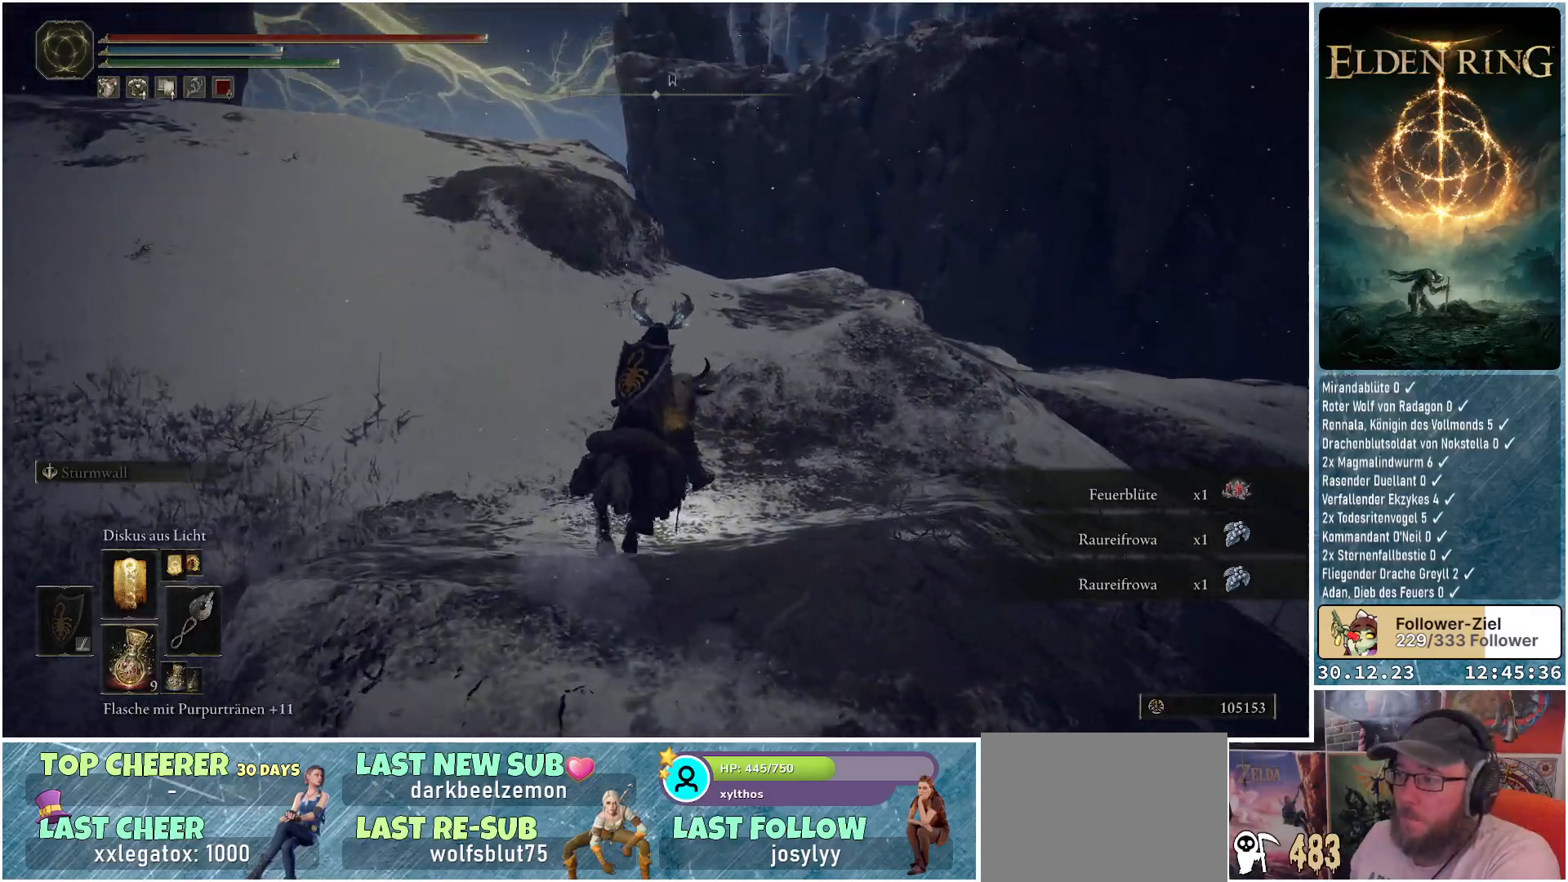
{"buttons": [], "left_stick": "up", "right_stick": "down-right", "events": []}
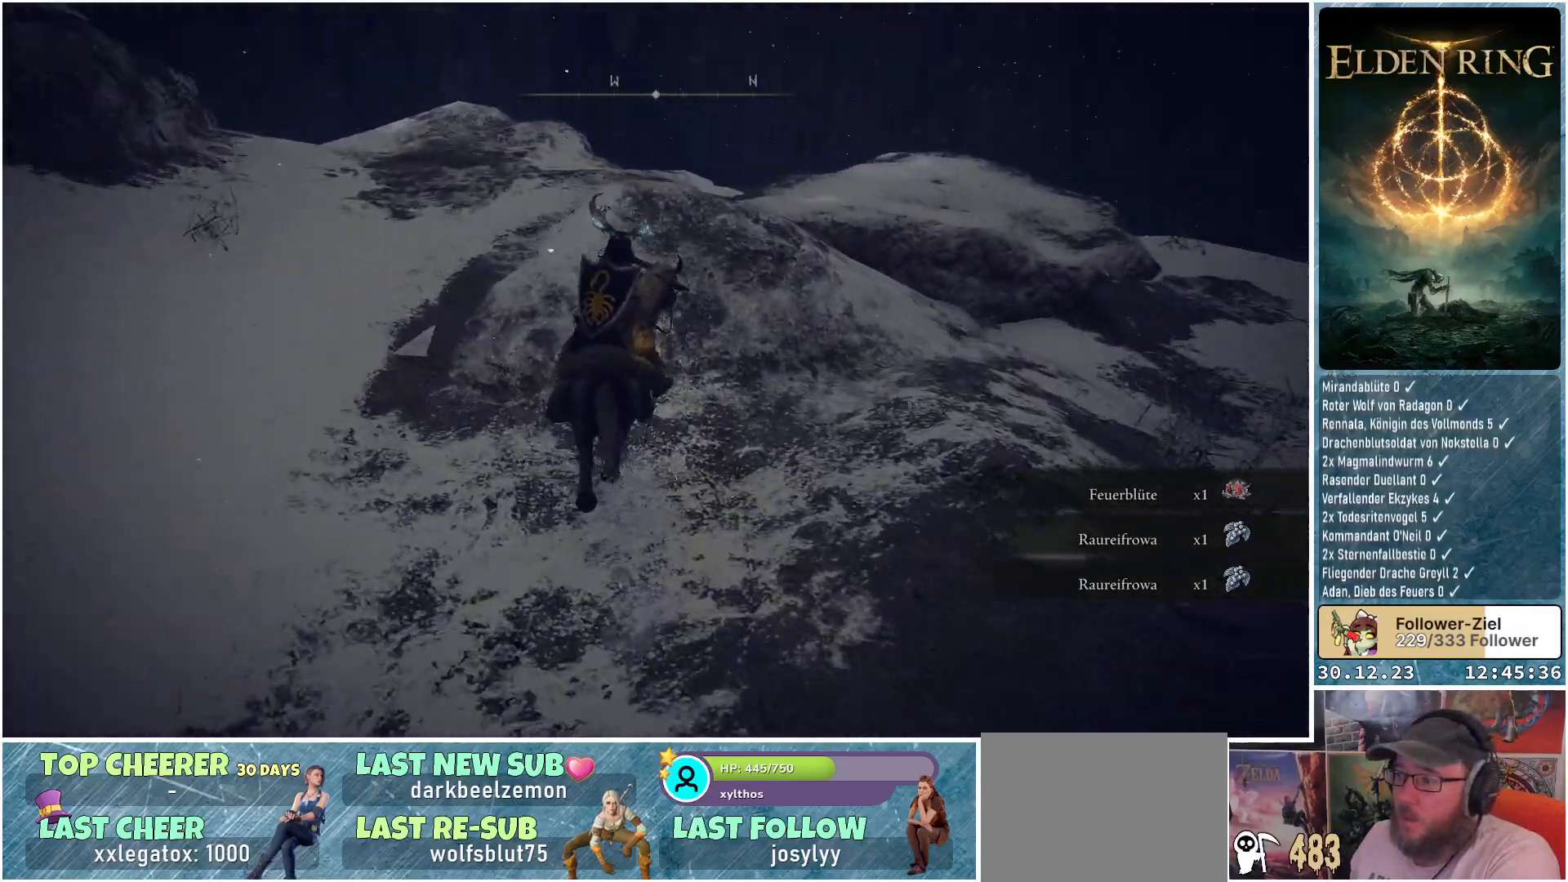
{"buttons": [], "left_stick": "up", "right_stick": "down-right", "events": []}
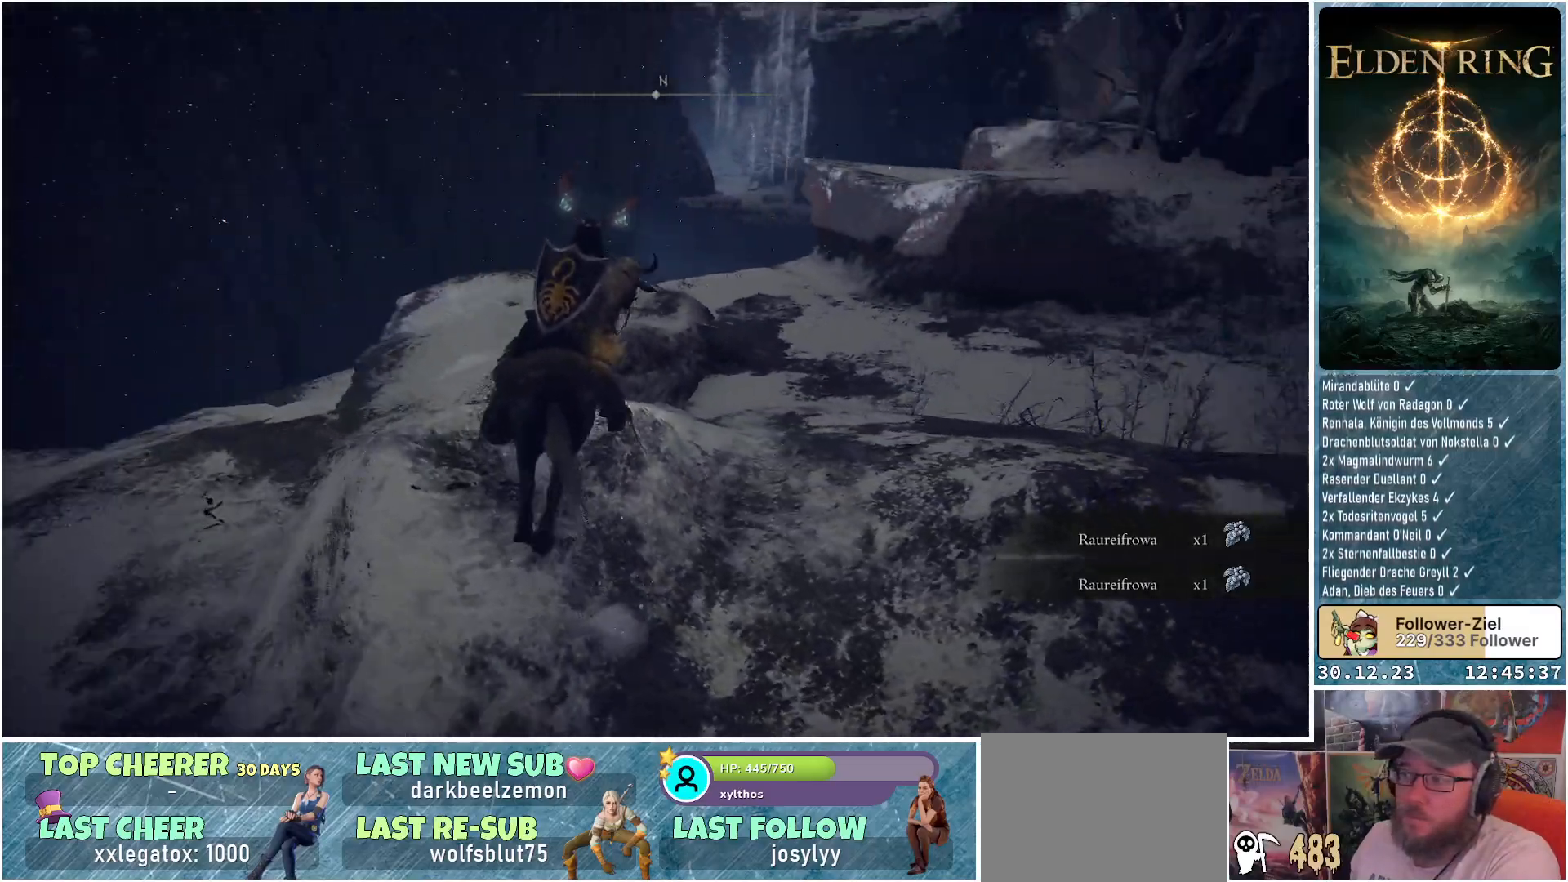
{"buttons": [], "left_stick": "up-left", "right_stick": "right", "events": [[117, "left_stick", "up-left"], [450, "right_stick", "right"]]}
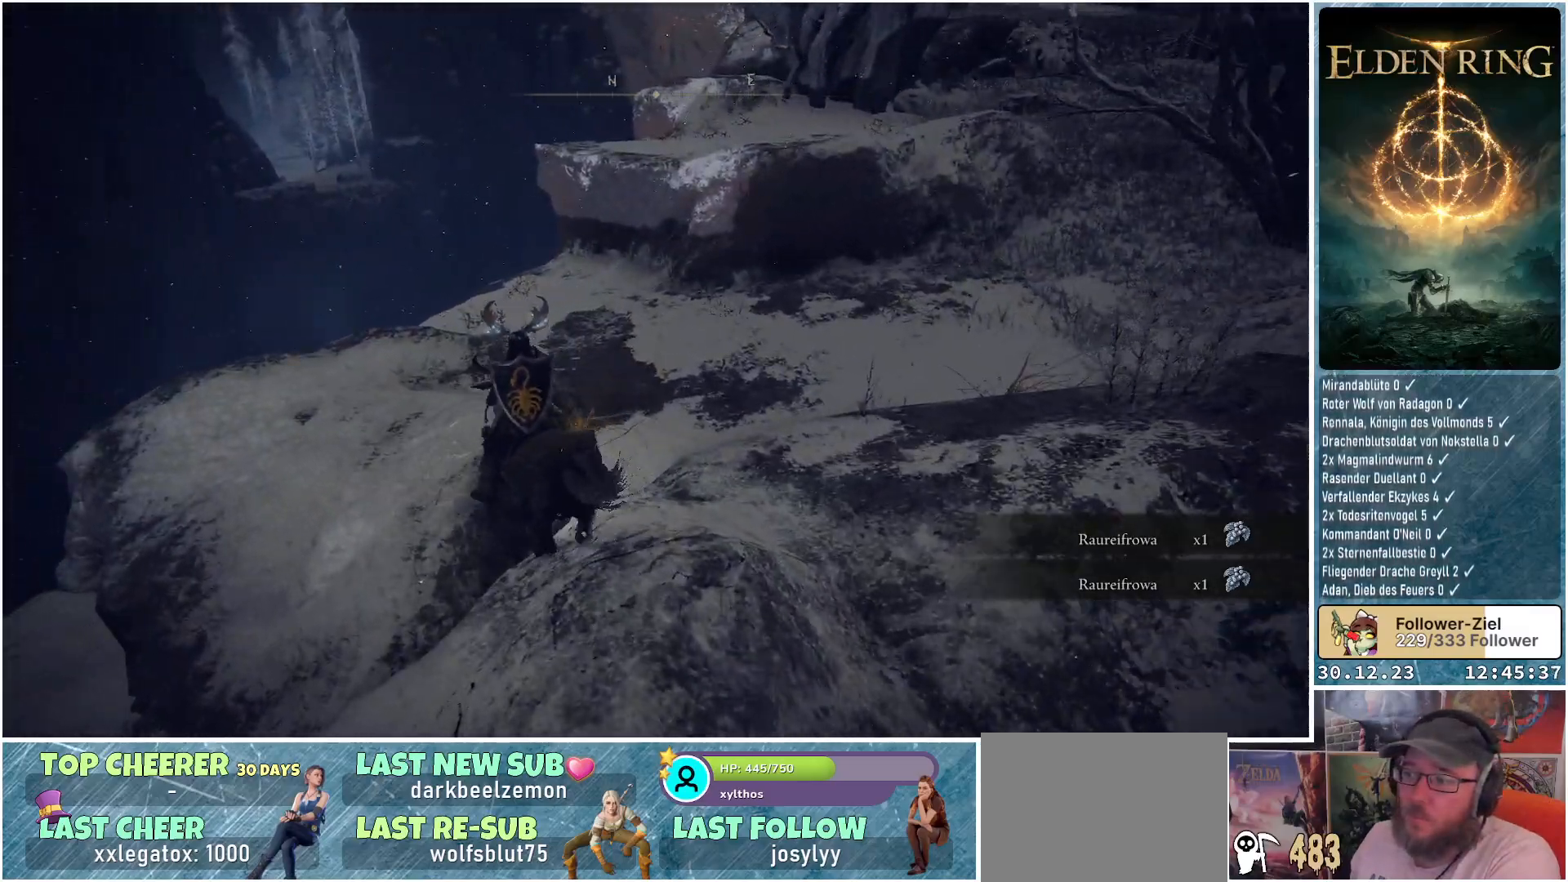
{"buttons": [], "left_stick": "center", "right_stick": "right", "events": [[50, "left_stick", "up"], [334, "left_stick", "center"]]}
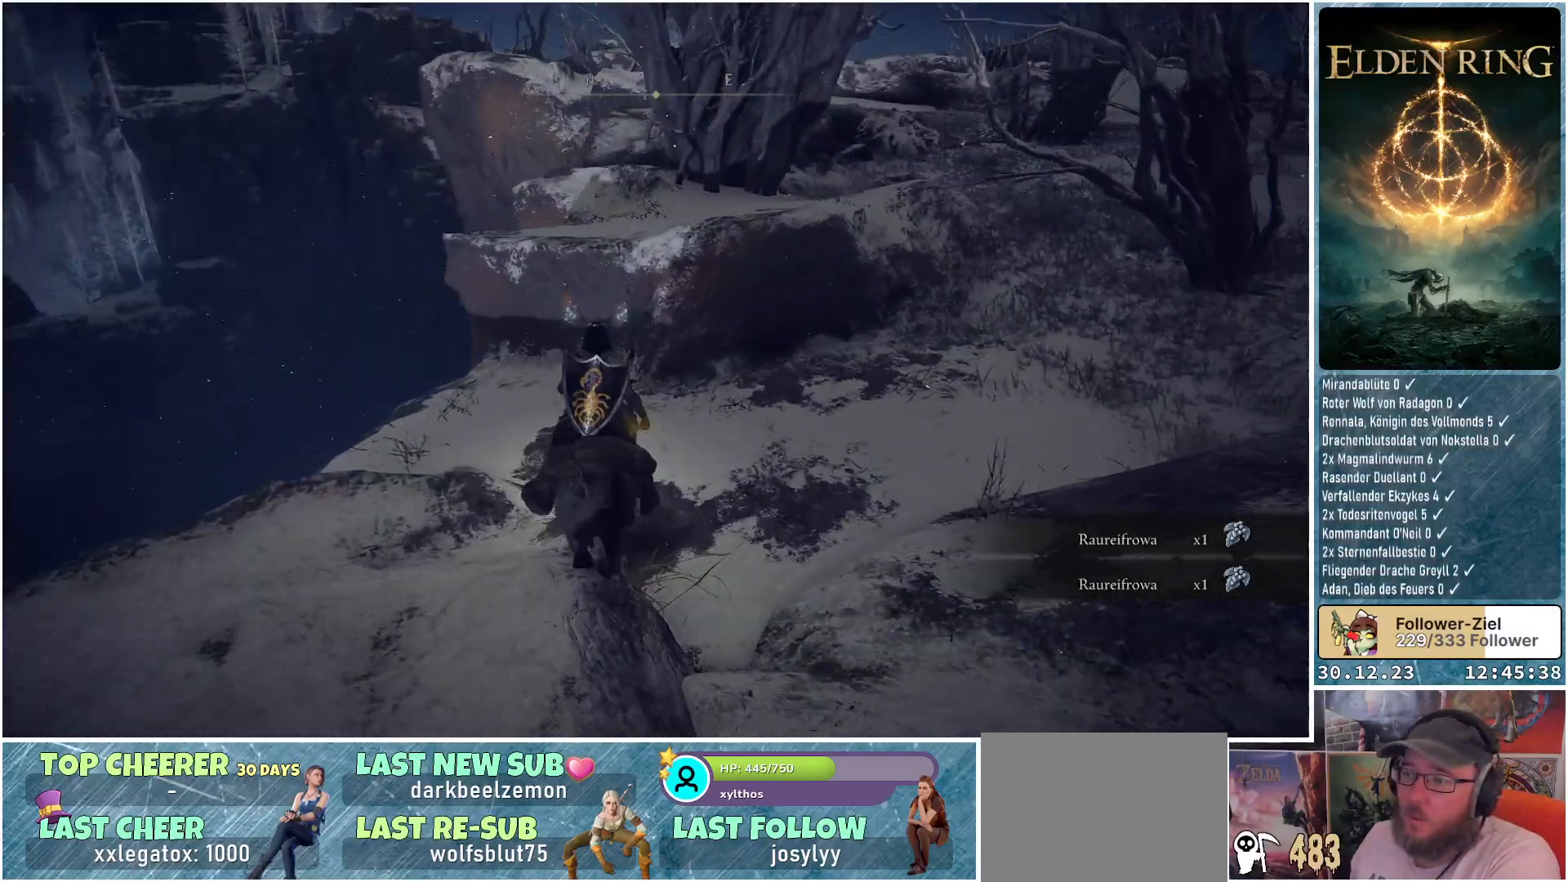
{"buttons": [], "left_stick": "up", "right_stick": "center", "events": [[100, "left_stick", "up"], [117, "right_stick", "center"], [350, "A", "down"], [417, "A", "up"]]}
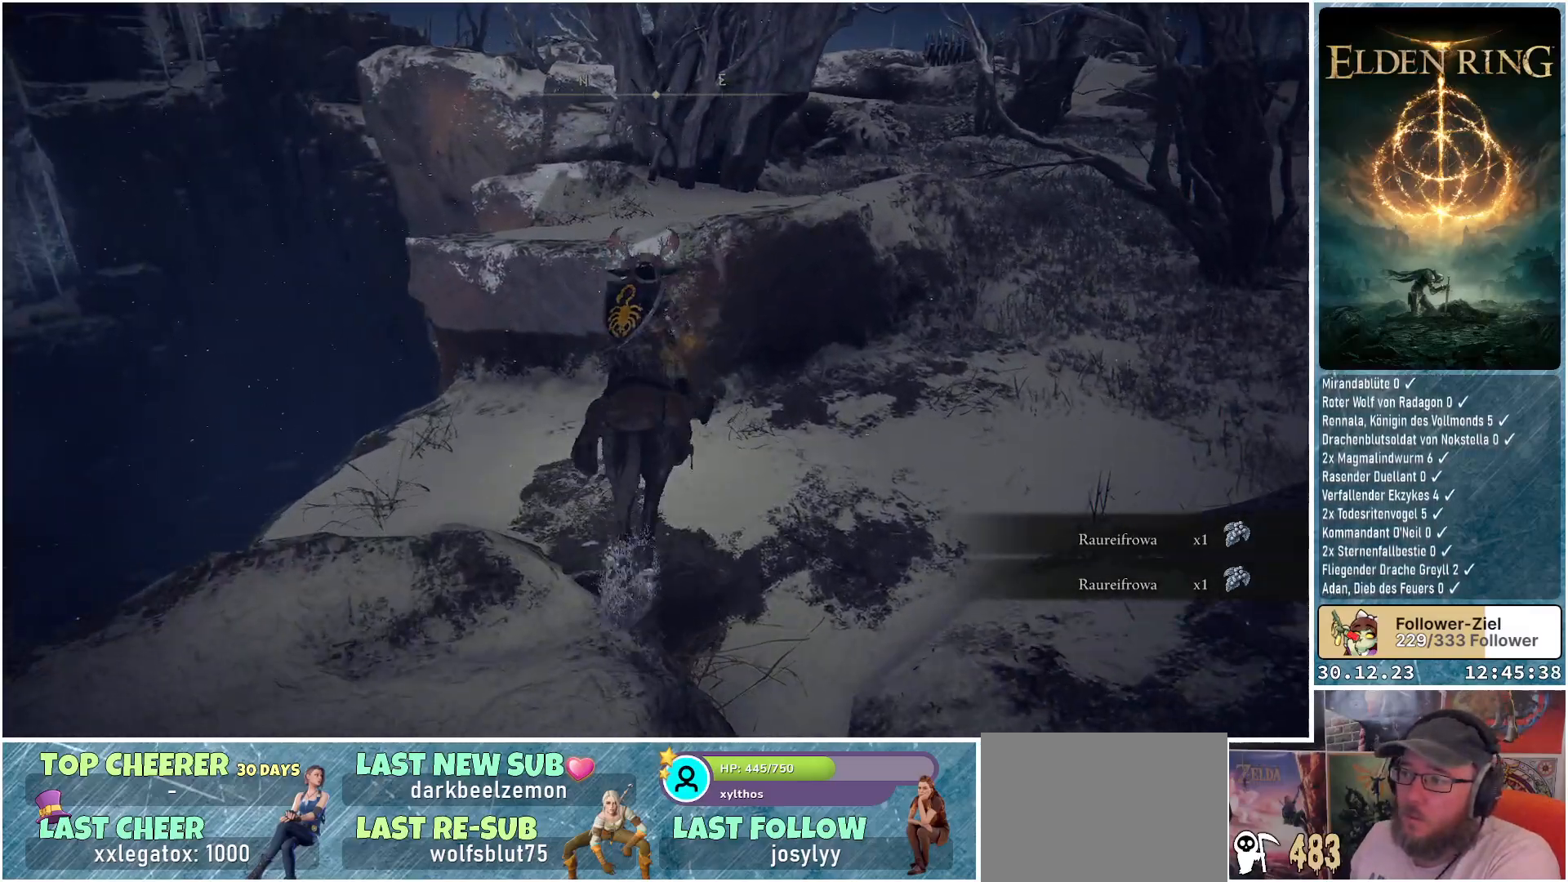
{"buttons": [], "left_stick": "up", "right_stick": "center", "events": [[234, "A", "down"], [301, "A", "up"]]}
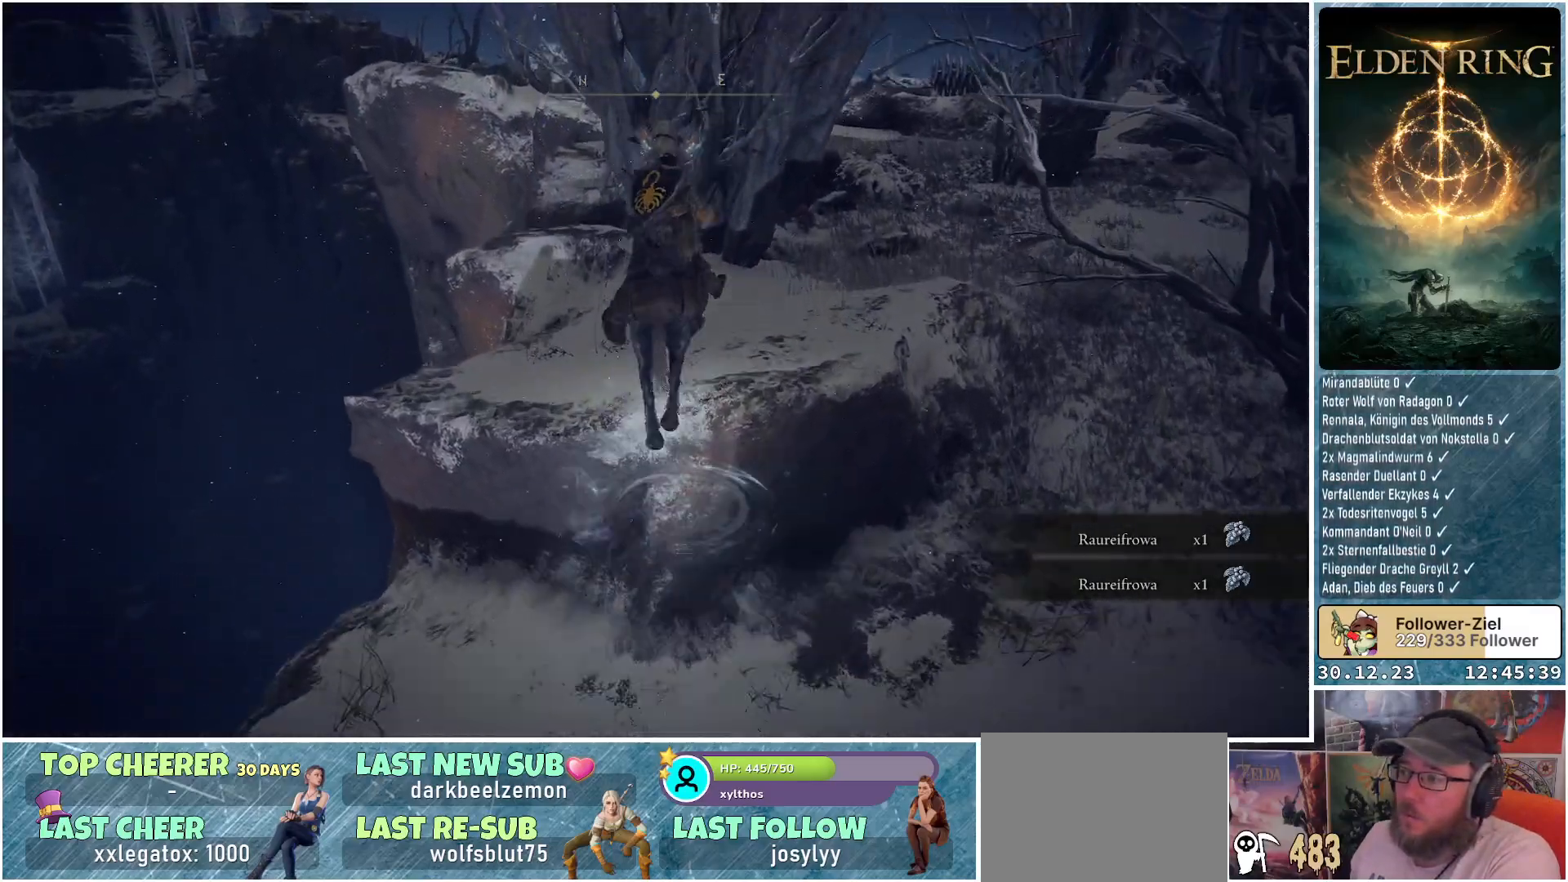
{"buttons": [], "left_stick": "right", "right_stick": "right", "events": [[83, "left_stick", "right"], [150, "right_stick", "down-right"], [500, "right_stick", "right"]]}
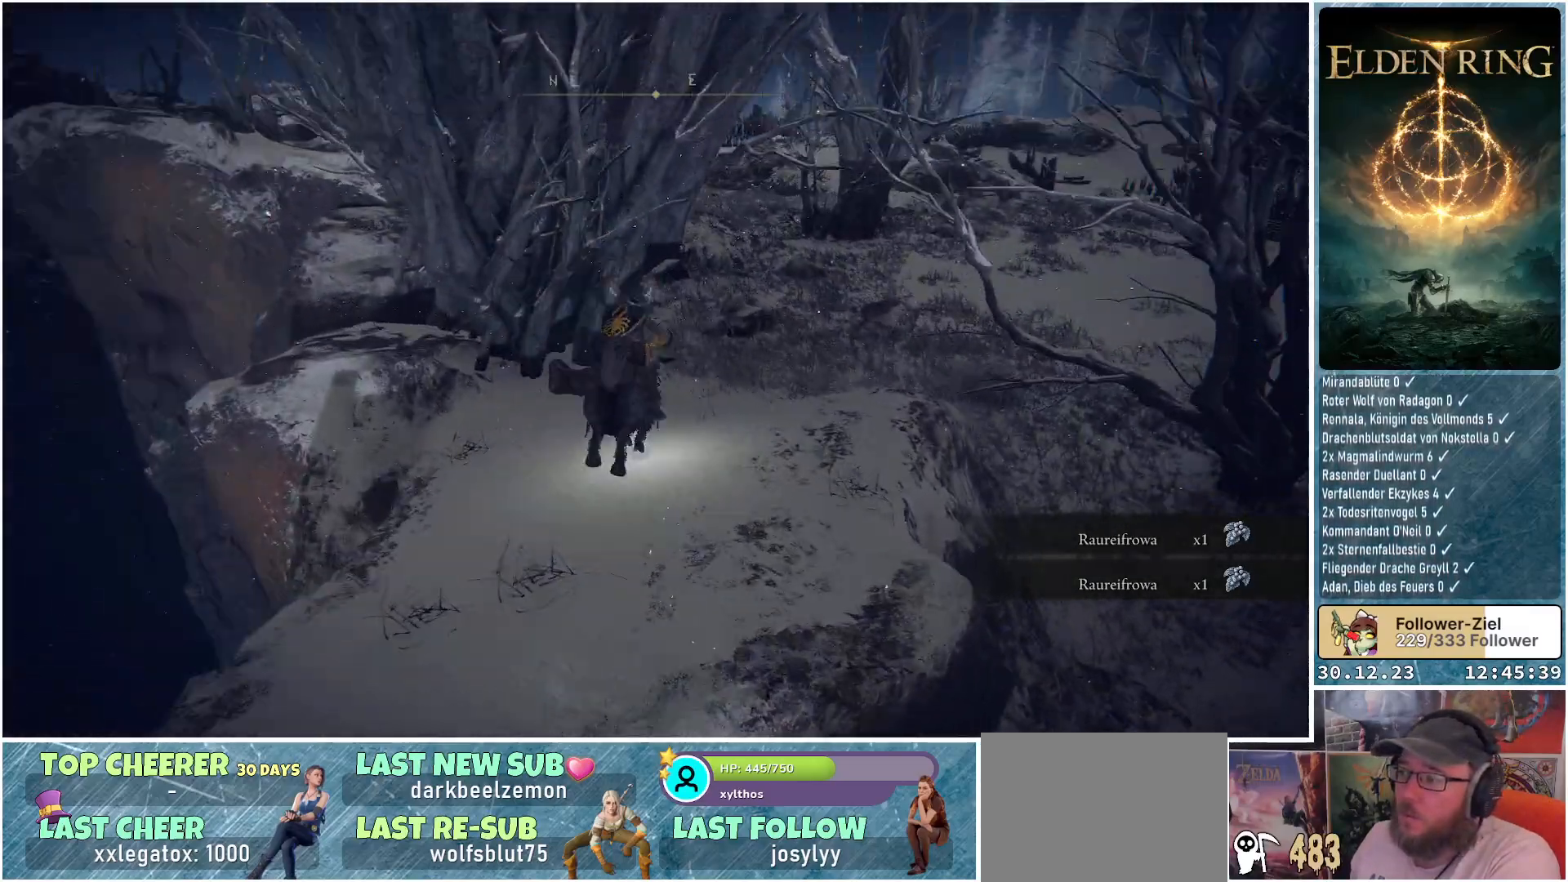
{"buttons": [], "left_stick": "up-right", "right_stick": "center", "events": [[201, "left_stick", "up-right"], [384, "right_stick", "center"]]}
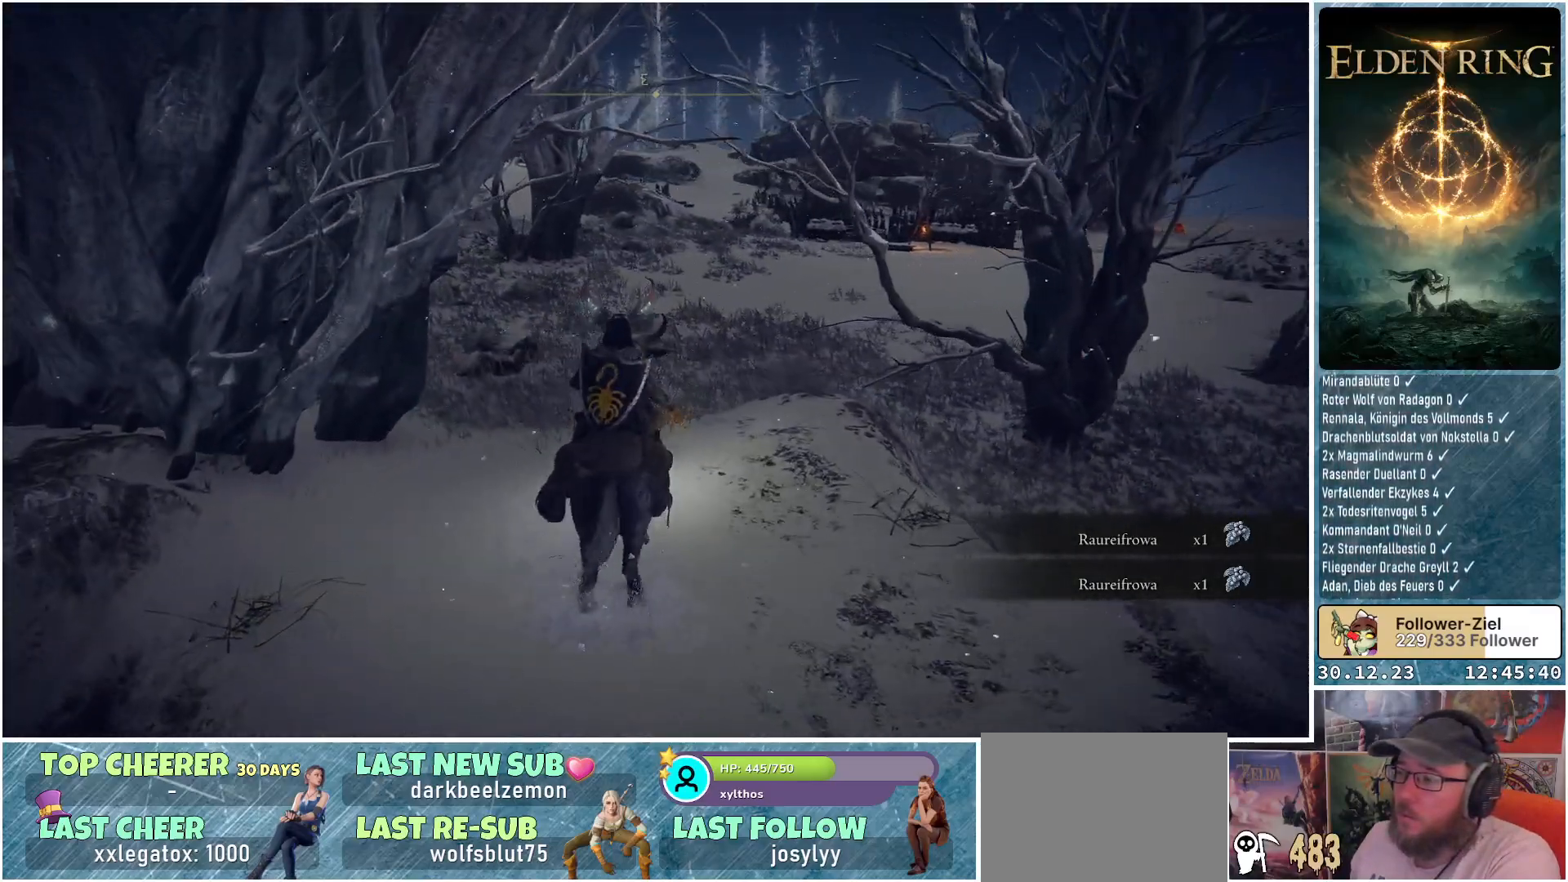
{"buttons": [], "left_stick": "center", "right_stick": "center", "events": [[133, "left_stick", "center"]]}
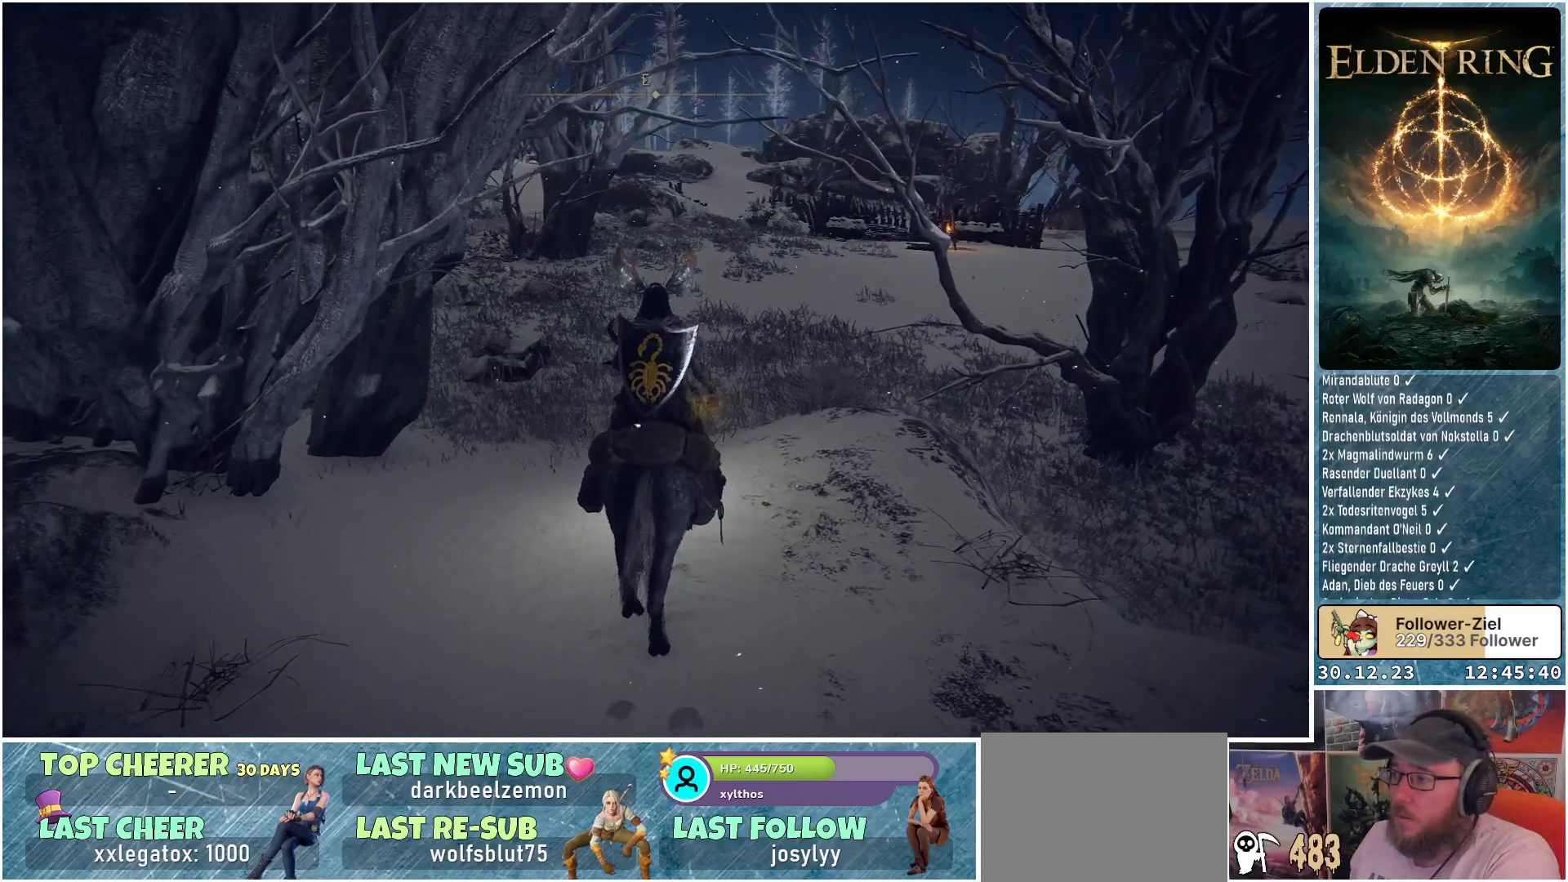
{"buttons": [], "left_stick": "center", "right_stick": "center", "events": []}
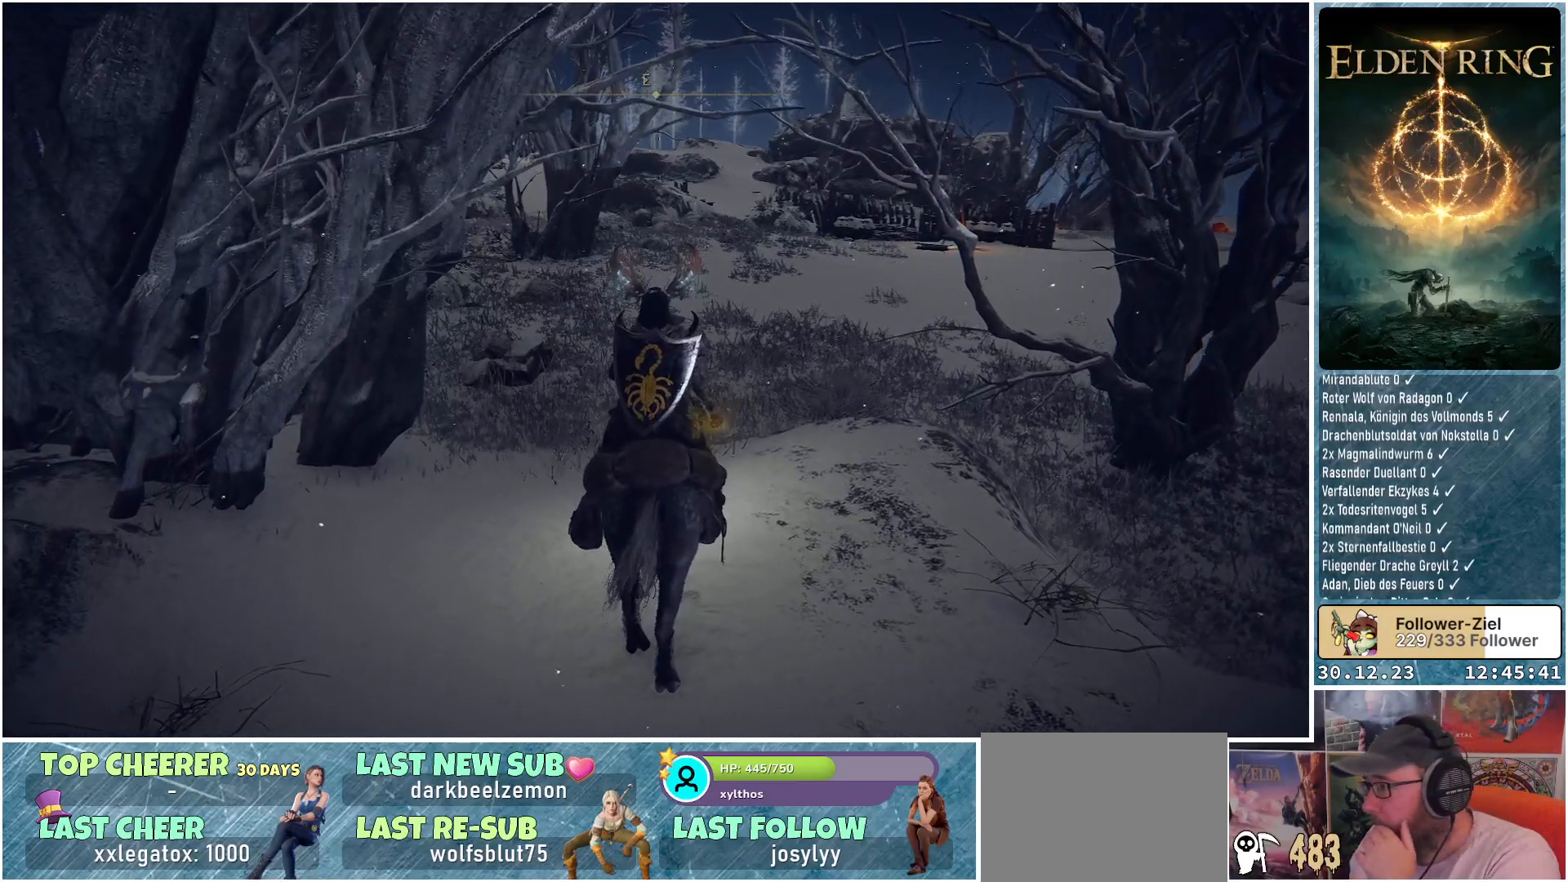
{"buttons": [], "left_stick": "center", "right_stick": "center", "events": []}
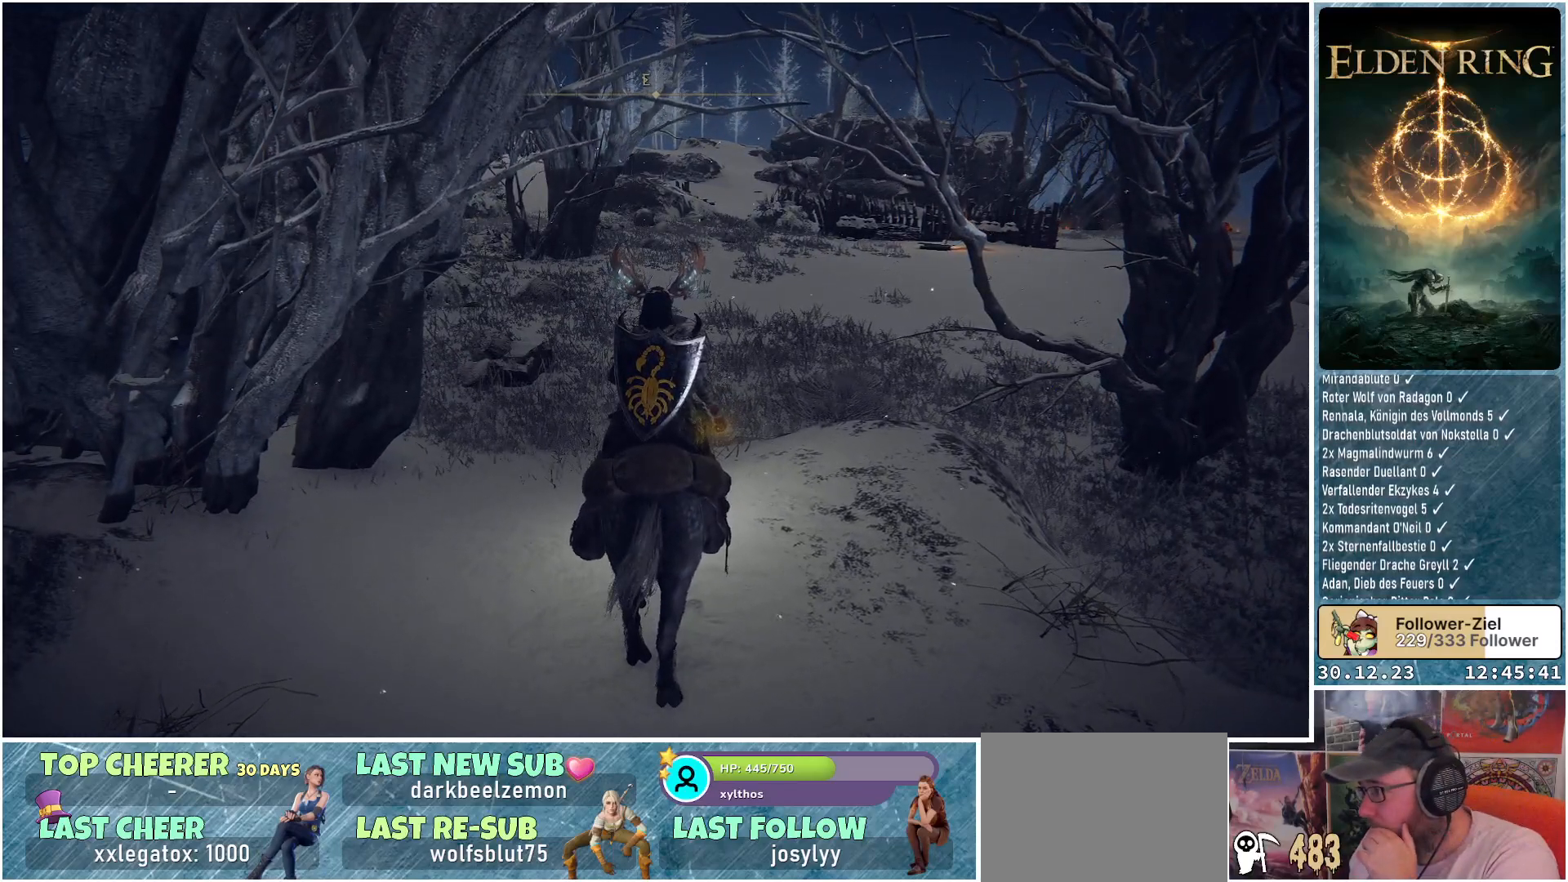
{"buttons": [], "left_stick": "center", "right_stick": "center", "events": []}
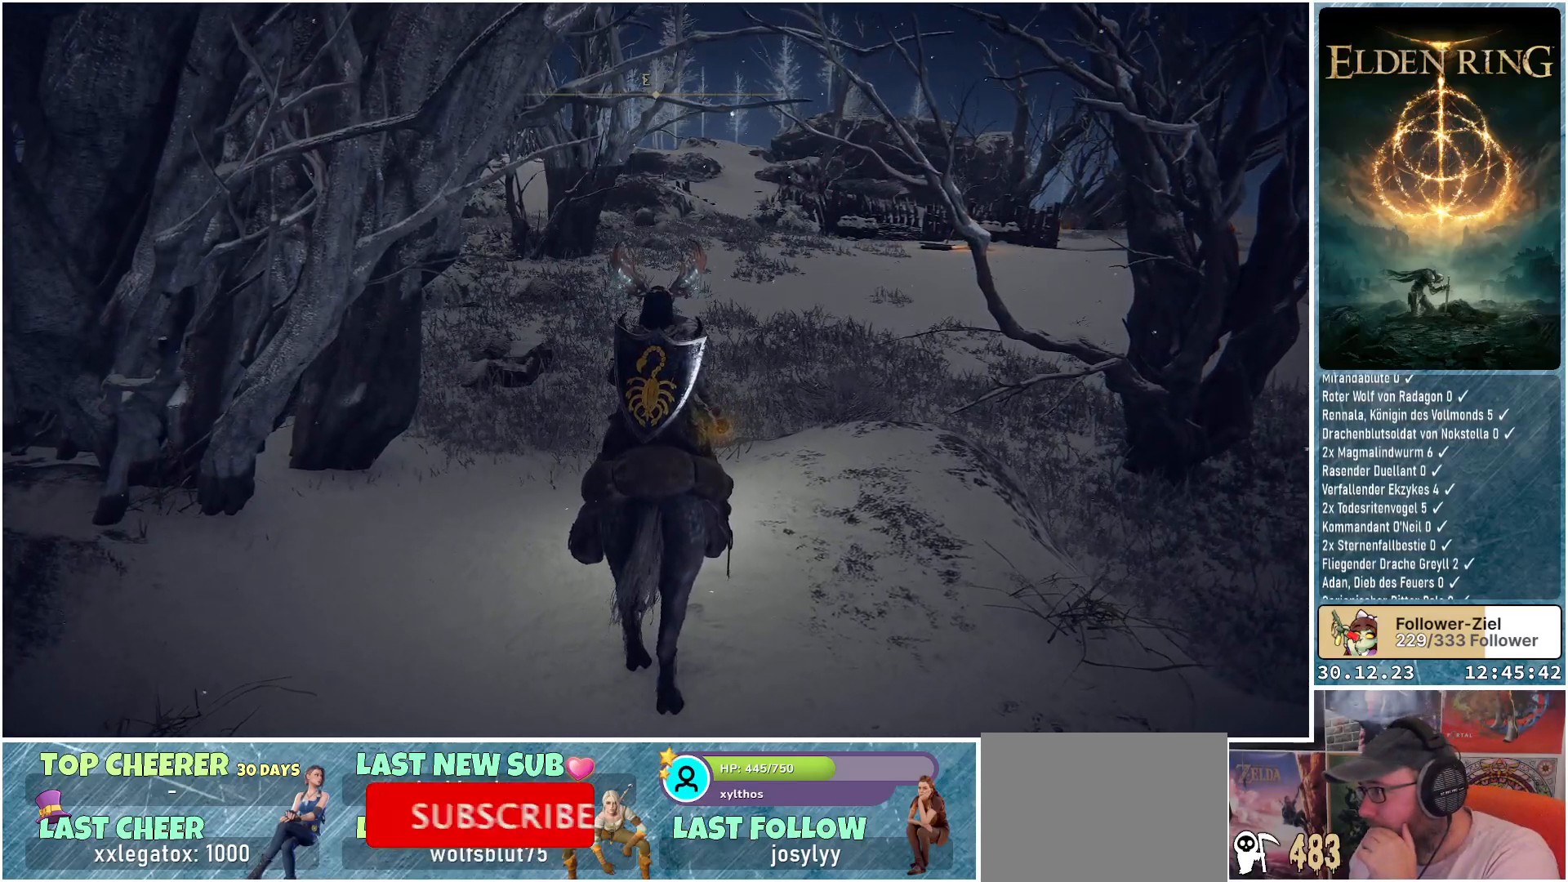
{"buttons": [], "left_stick": "center", "right_stick": "center", "events": []}
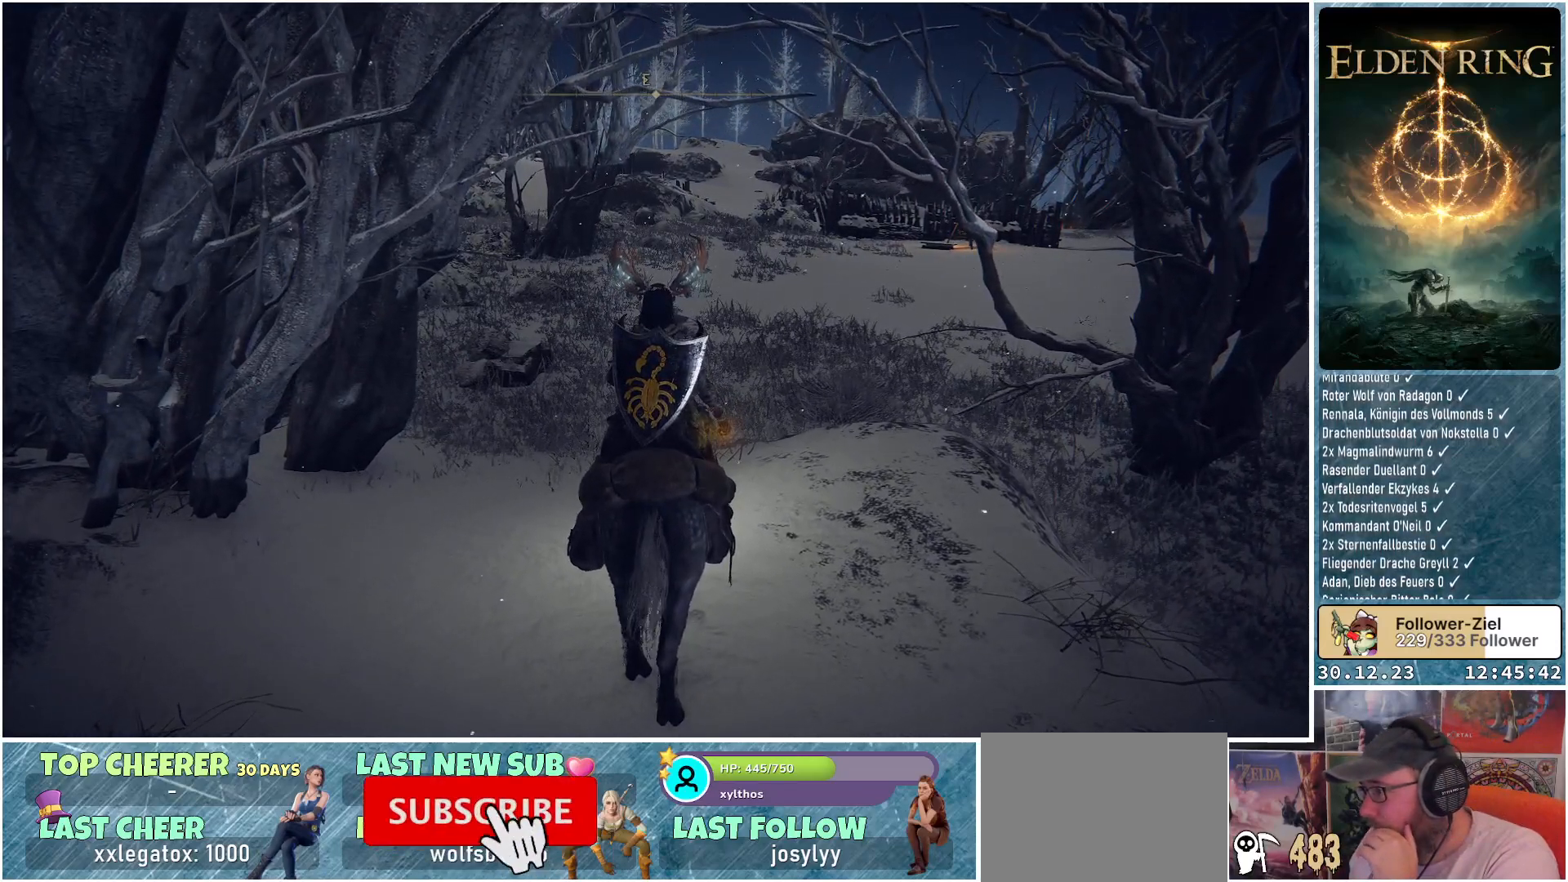
{"buttons": [], "left_stick": "center", "right_stick": "center", "events": []}
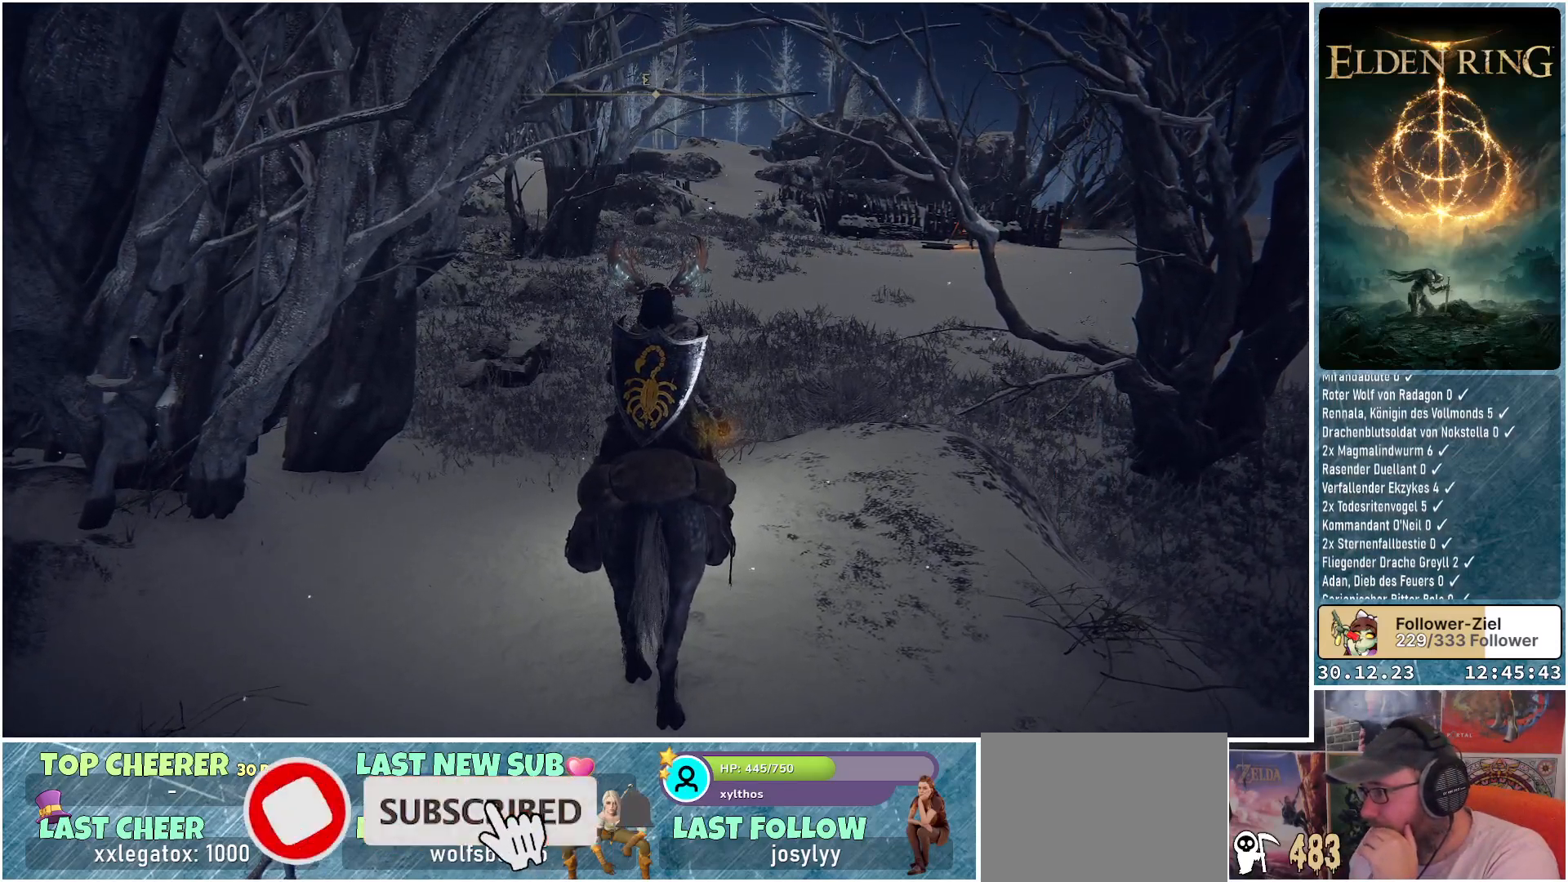
{"buttons": [], "left_stick": "center", "right_stick": "center", "events": []}
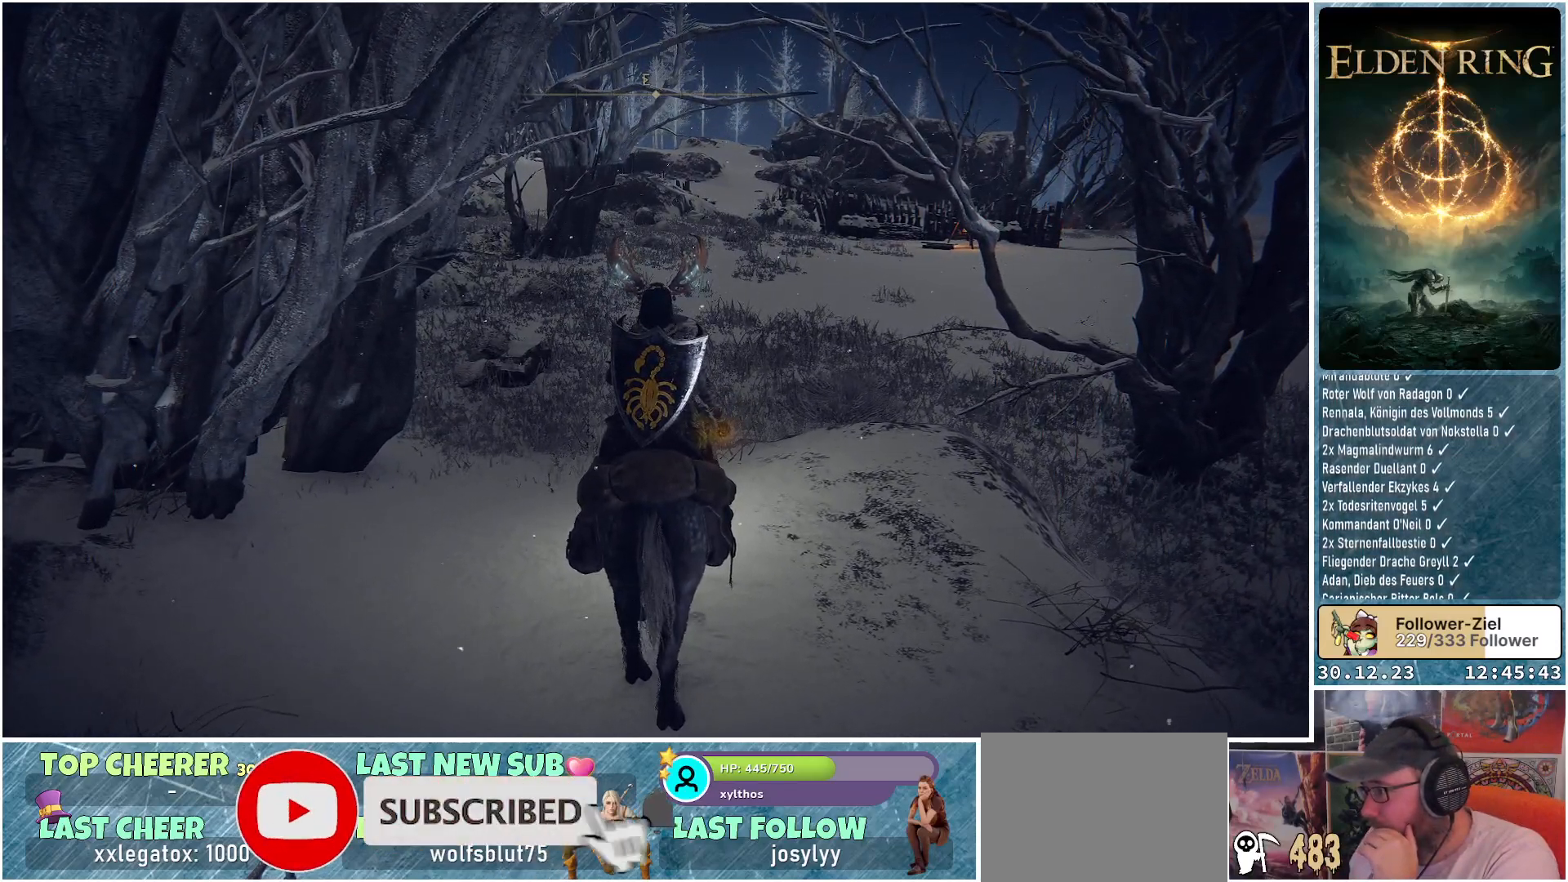
{"buttons": [], "left_stick": "center", "right_stick": "center", "events": []}
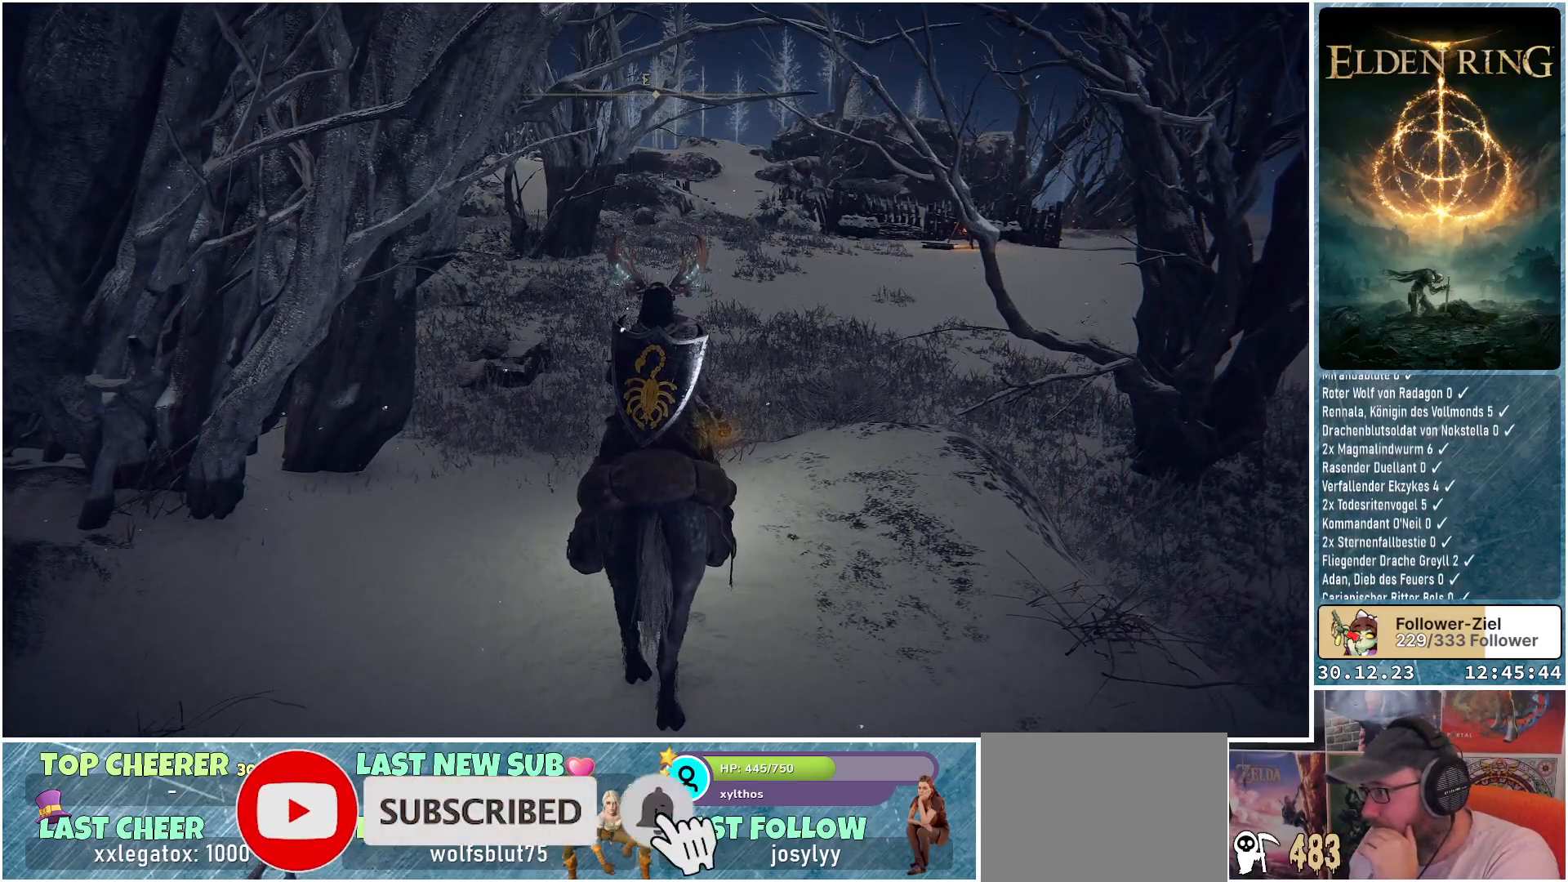
{"buttons": [], "left_stick": "center", "right_stick": "center", "events": []}
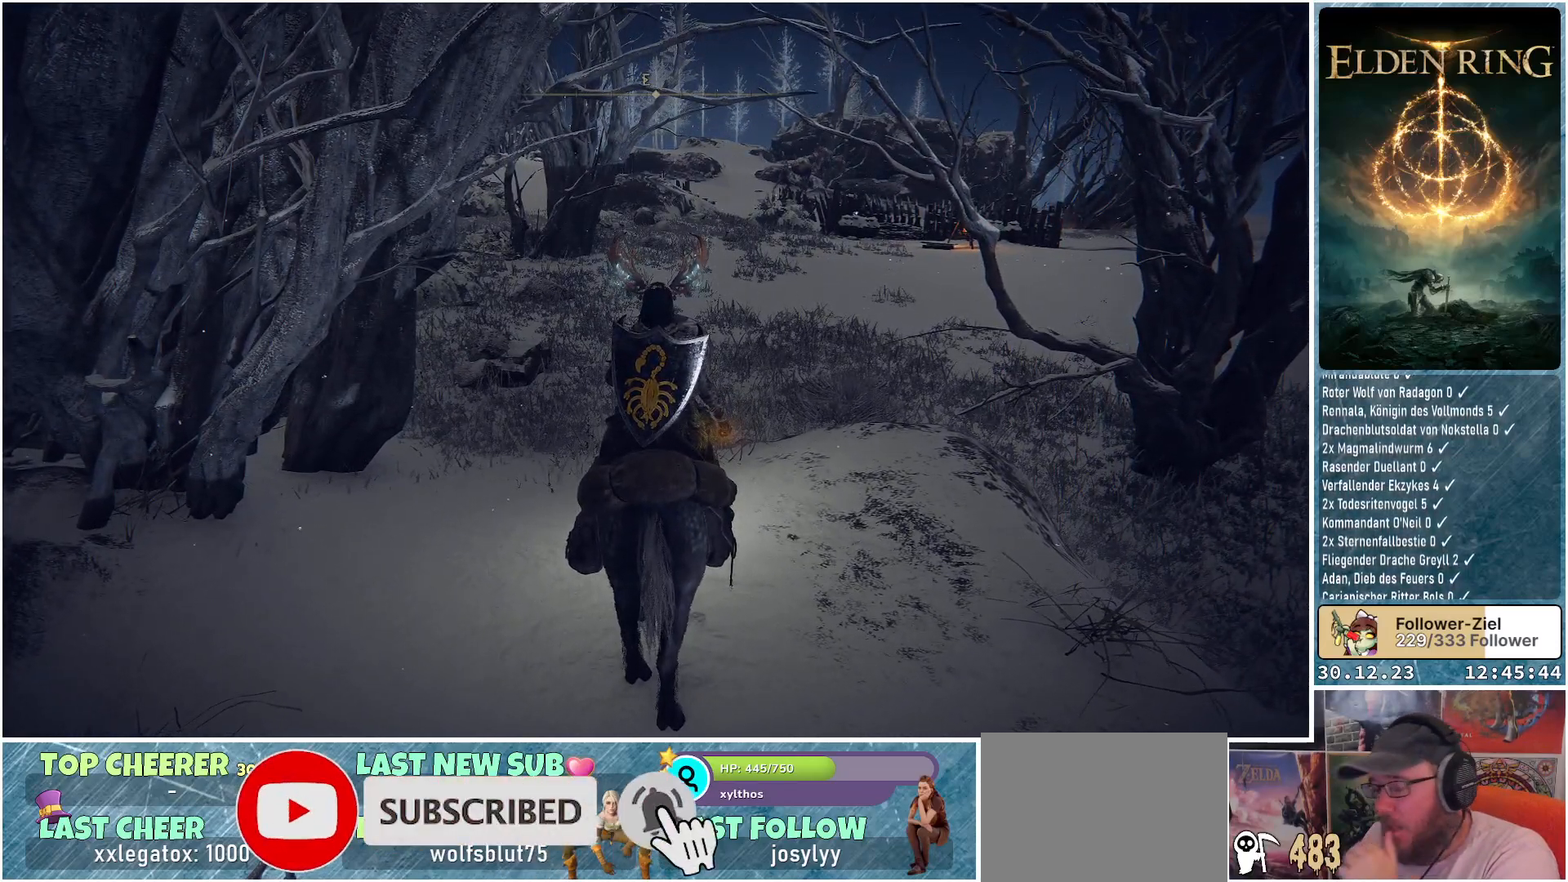
{"buttons": [], "left_stick": "center", "right_stick": "center", "events": []}